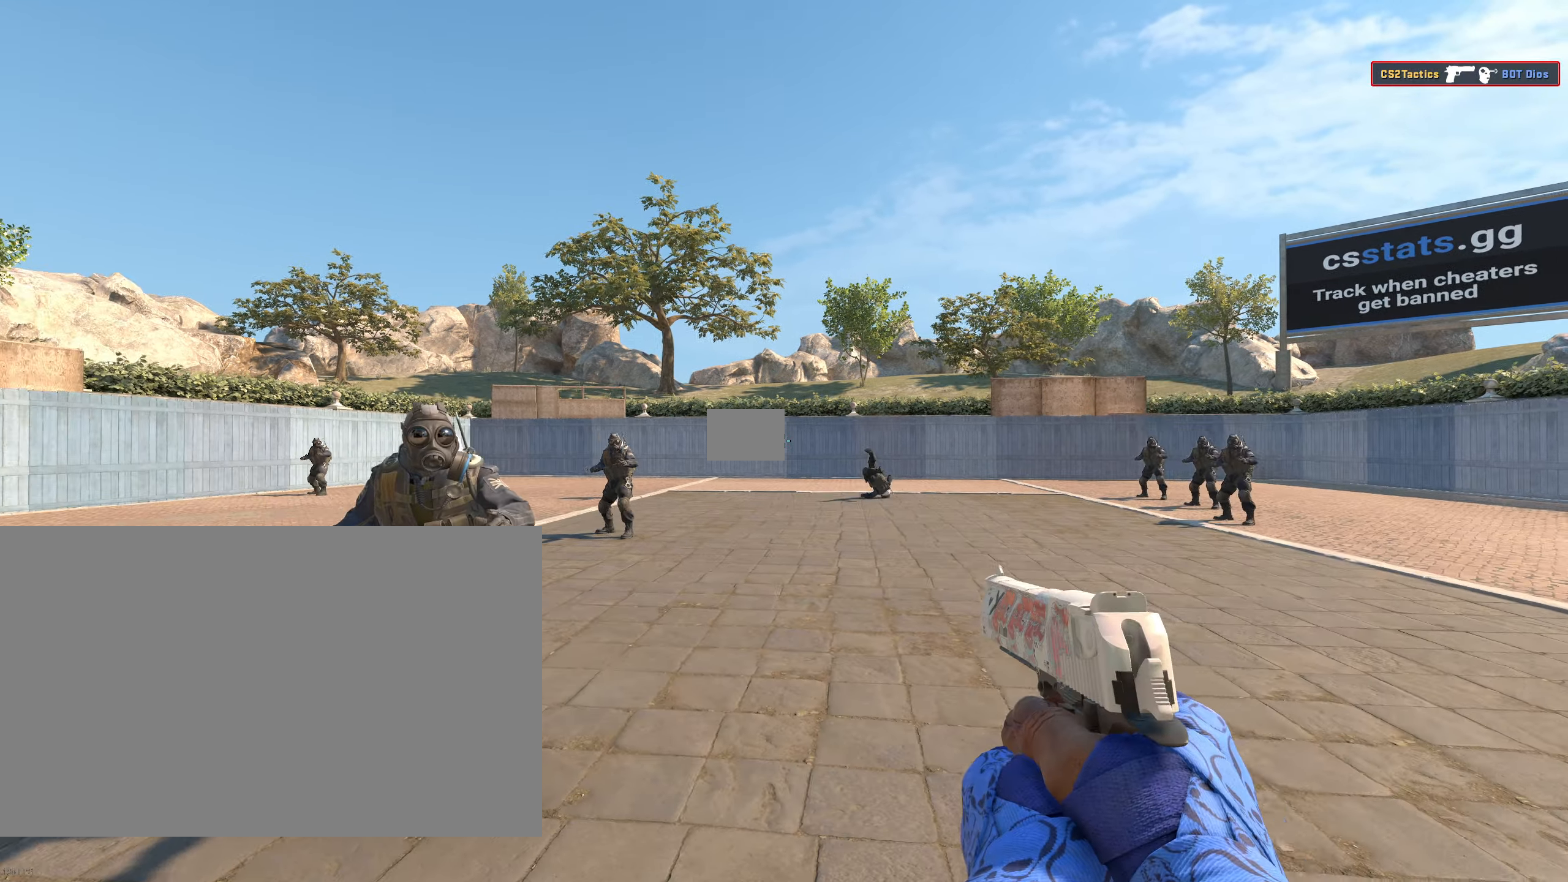
Gameplay with keyboard and mouse; each line is a JSON object with the keys and mouse buttons held at the frame after it. "events" lists presses ("down") and releases ("up") of "1", "2", "3", "4", "5", "a", "alt", "b", "c", "ctrl", "d", "e", "f", "g", "q", "r", "s", "shift", "space", "t", "tab", "tilde", "v", "w", "x", "z", "mouse_left", "mouse_wheel", "mouse_right", "mouse_mb4" and "mouse_mb5" between this image and that frame as [ms after this image, input, new state], when the widget could be followed in between. "mouse_left", "mouse_wheel", "mouse_right", "mouse_mb4", "mouse_mb5" = the "left", "wheel", "right", "mb4", "mb5" buttons of the "mouse" list. No other keys are recorded. "wheel" means that the mouse wheel is clicked or scrolled. Mouse movement is not recorded.
{"keys": [], "mouse": ["left"], "events": [[333, "a", "up"], [333, "d", "down"], [417, "d", "up"], [467, "mouse_left", "down"]]}
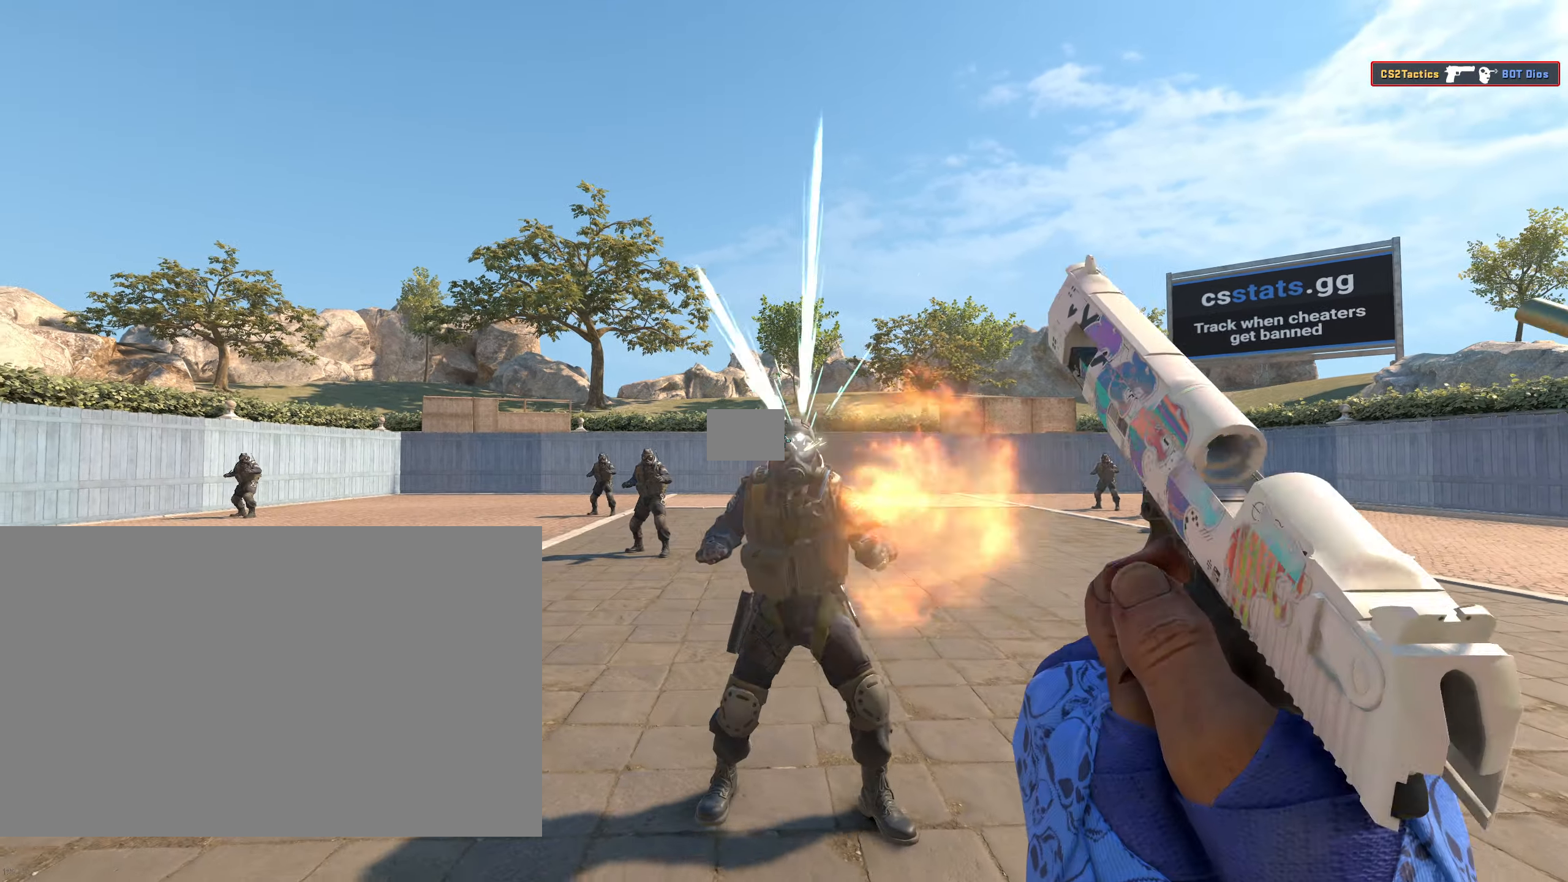
{"keys": ["a"], "mouse": []}
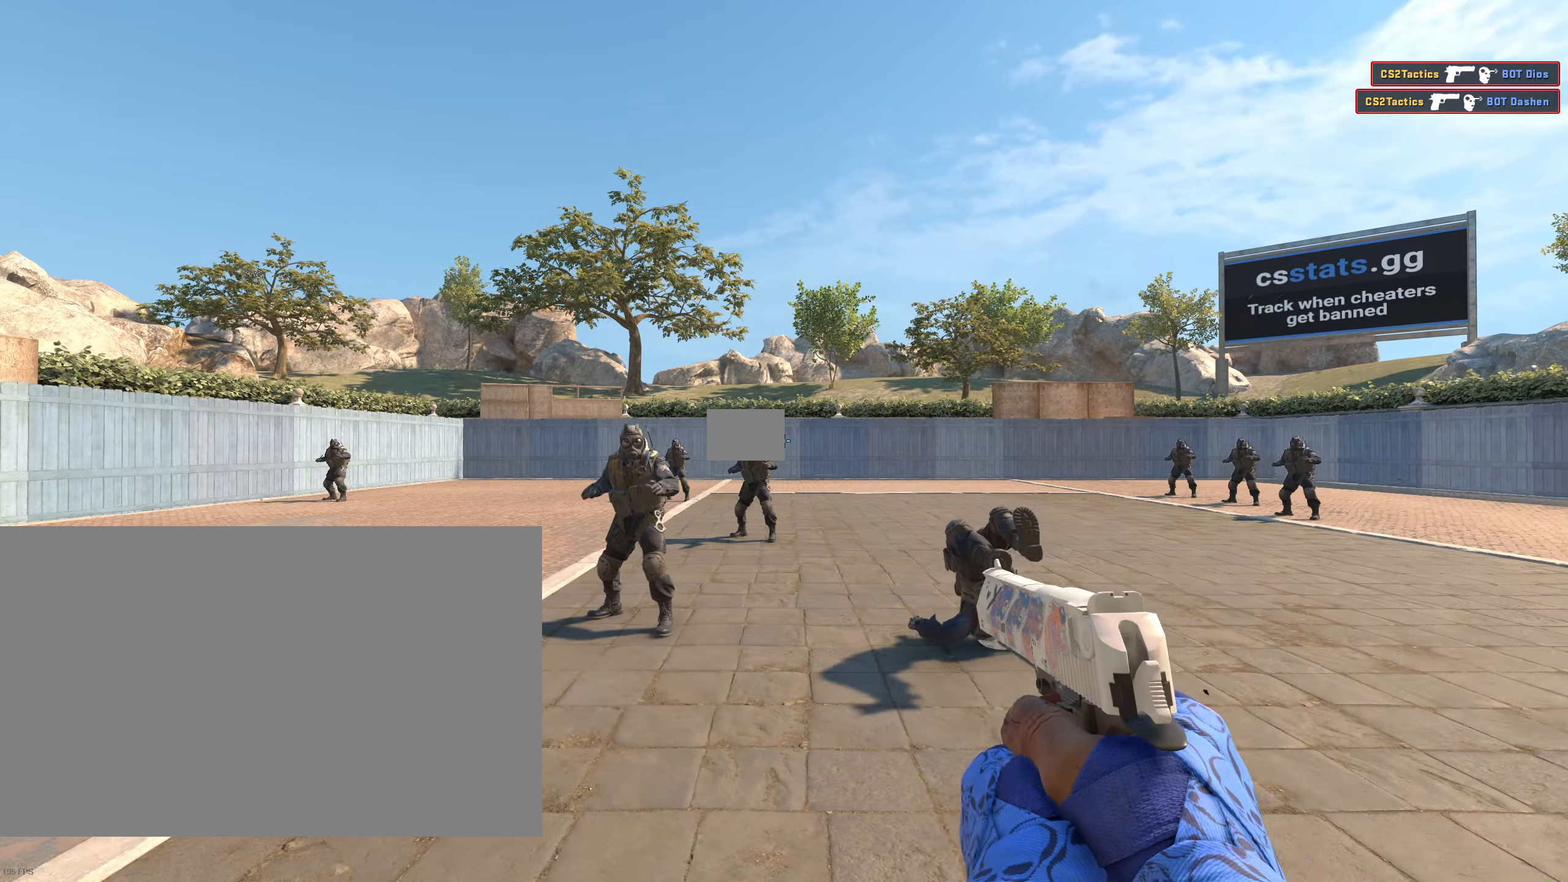
{"keys": ["a"], "mouse": [], "events": [[33, "a", "up"], [33, "d", "down"], [133, "d", "up"], [350, "mouse_left", "down"], [400, "mouse_left", "up"], [450, "a", "down"]]}
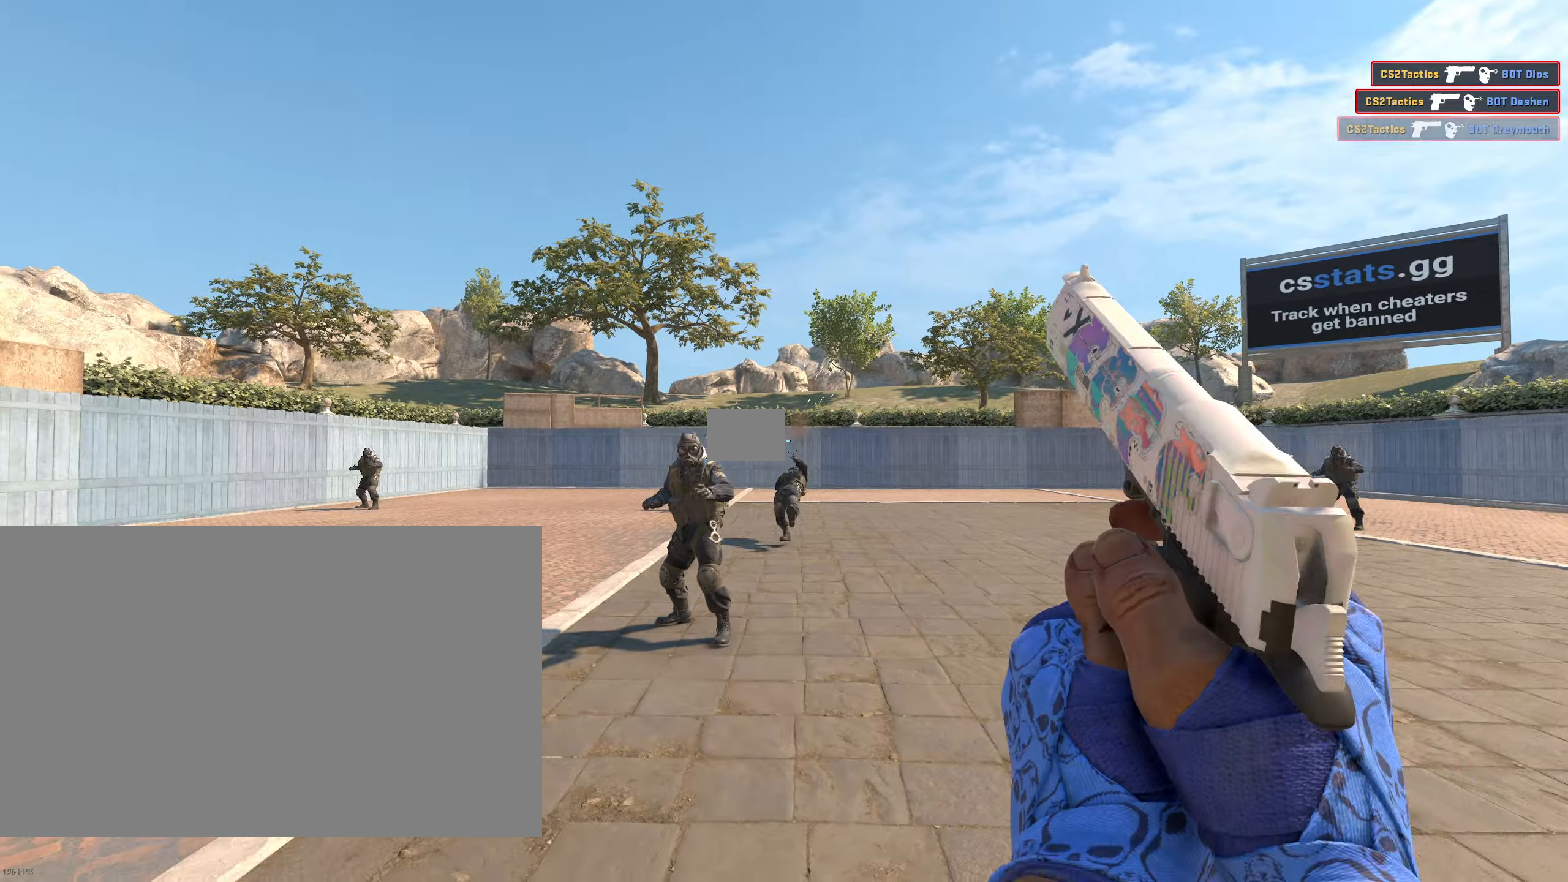
{"keys": ["a"], "mouse": [], "events": [[233, "a", "up"], [233, "d", "down"], [333, "d", "up"], [333, "mouse_left", "down"], [417, "mouse_left", "up"], [467, "a", "down"]]}
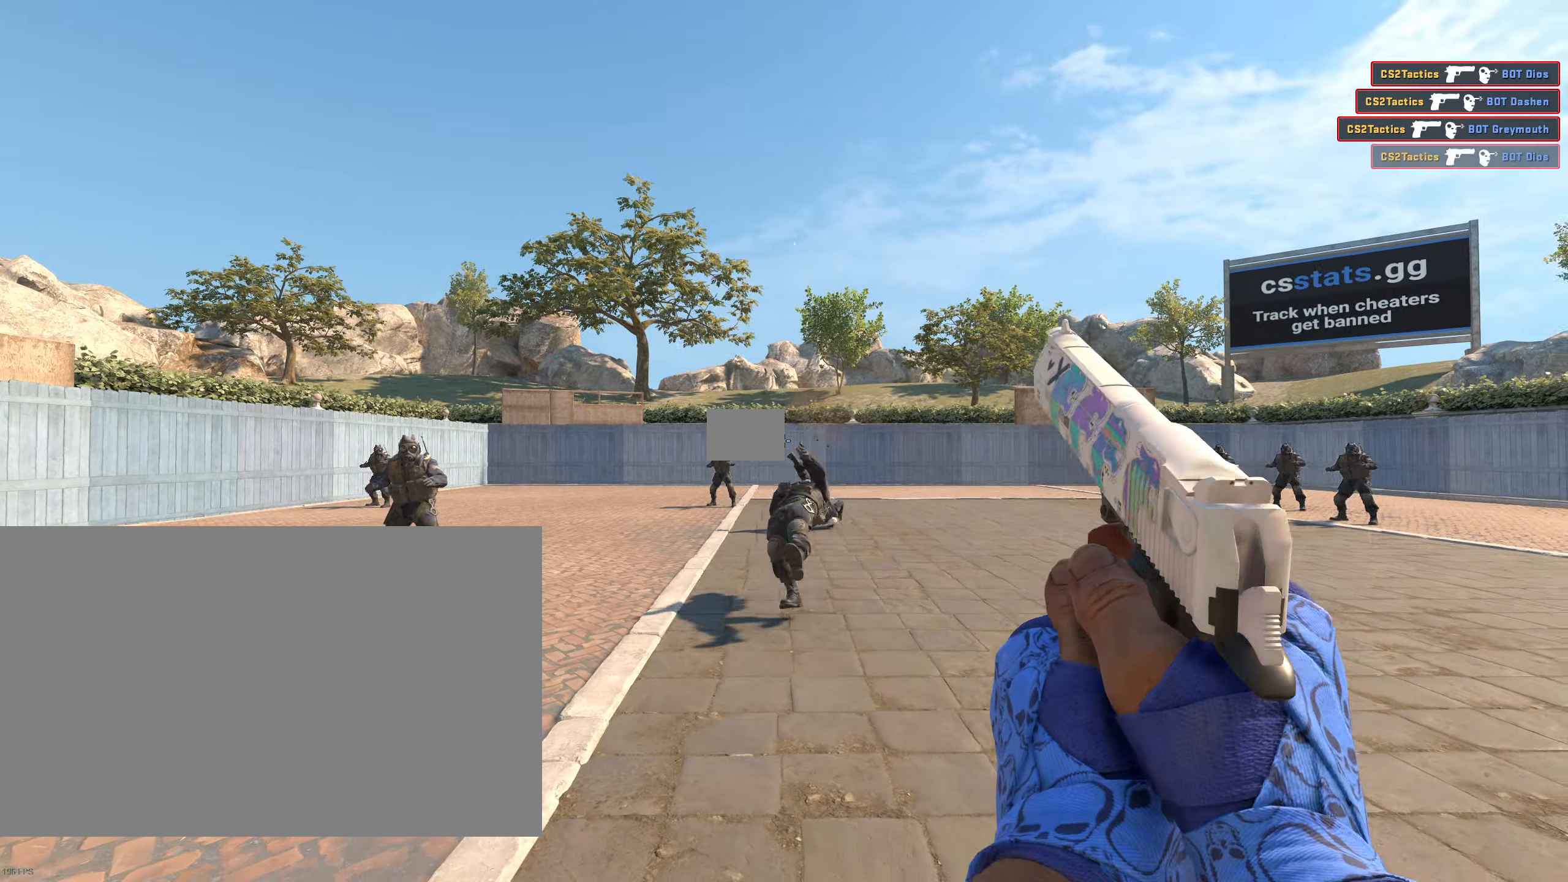
{"keys": [], "mouse": ["right"], "events": [[300, "a", "up"], [300, "d", "down"], [400, "d", "up"], [500, "mouse_right", "down"]]}
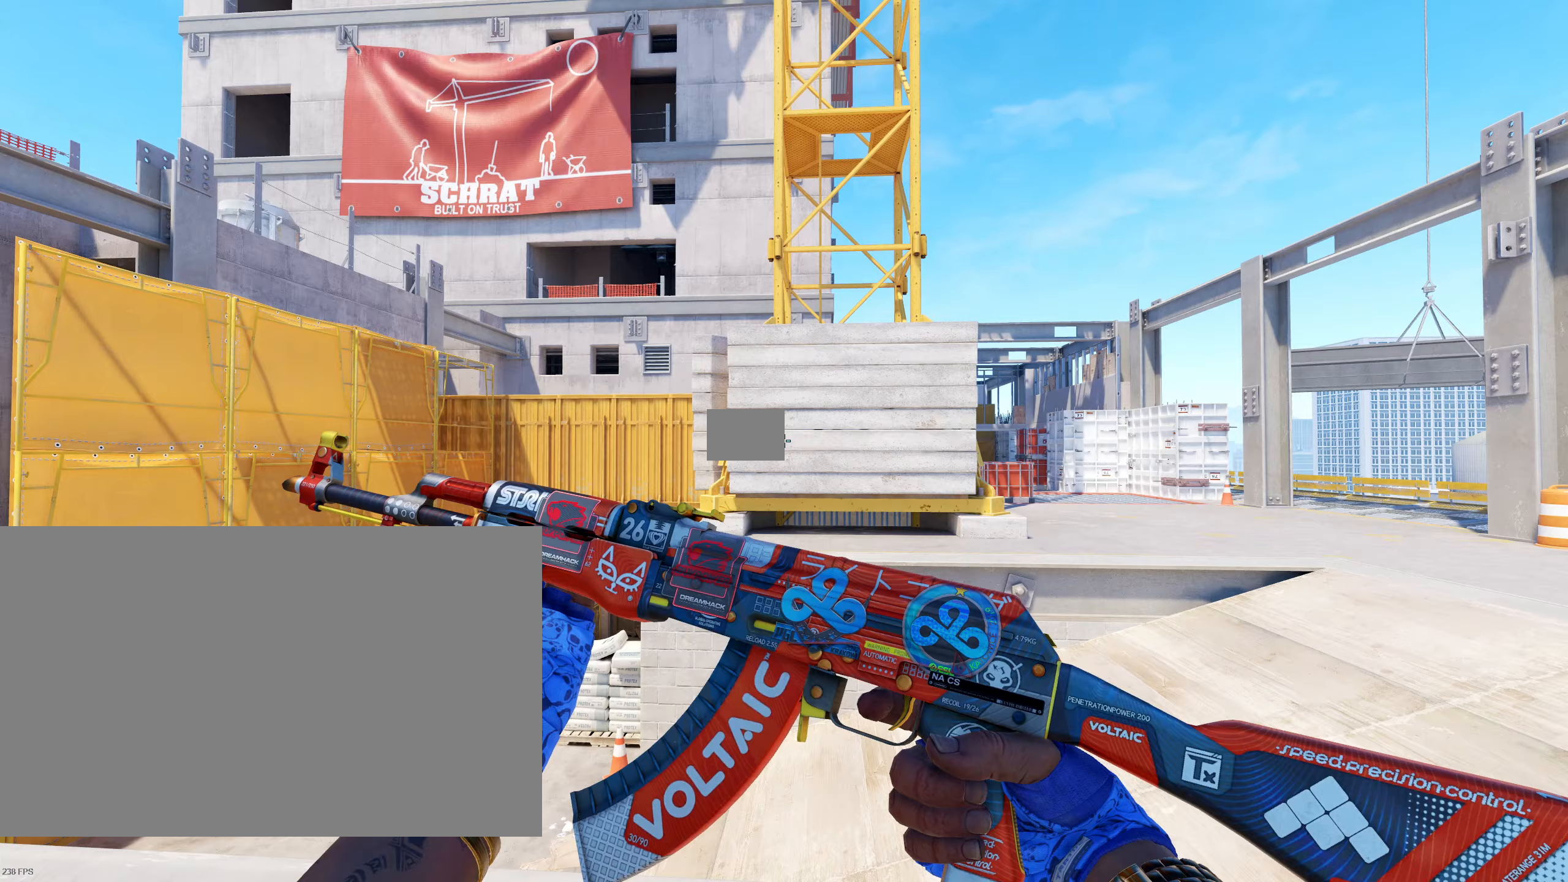
{"keys": [], "mouse": [], "events": [[183, "mouse_right", "up"]]}
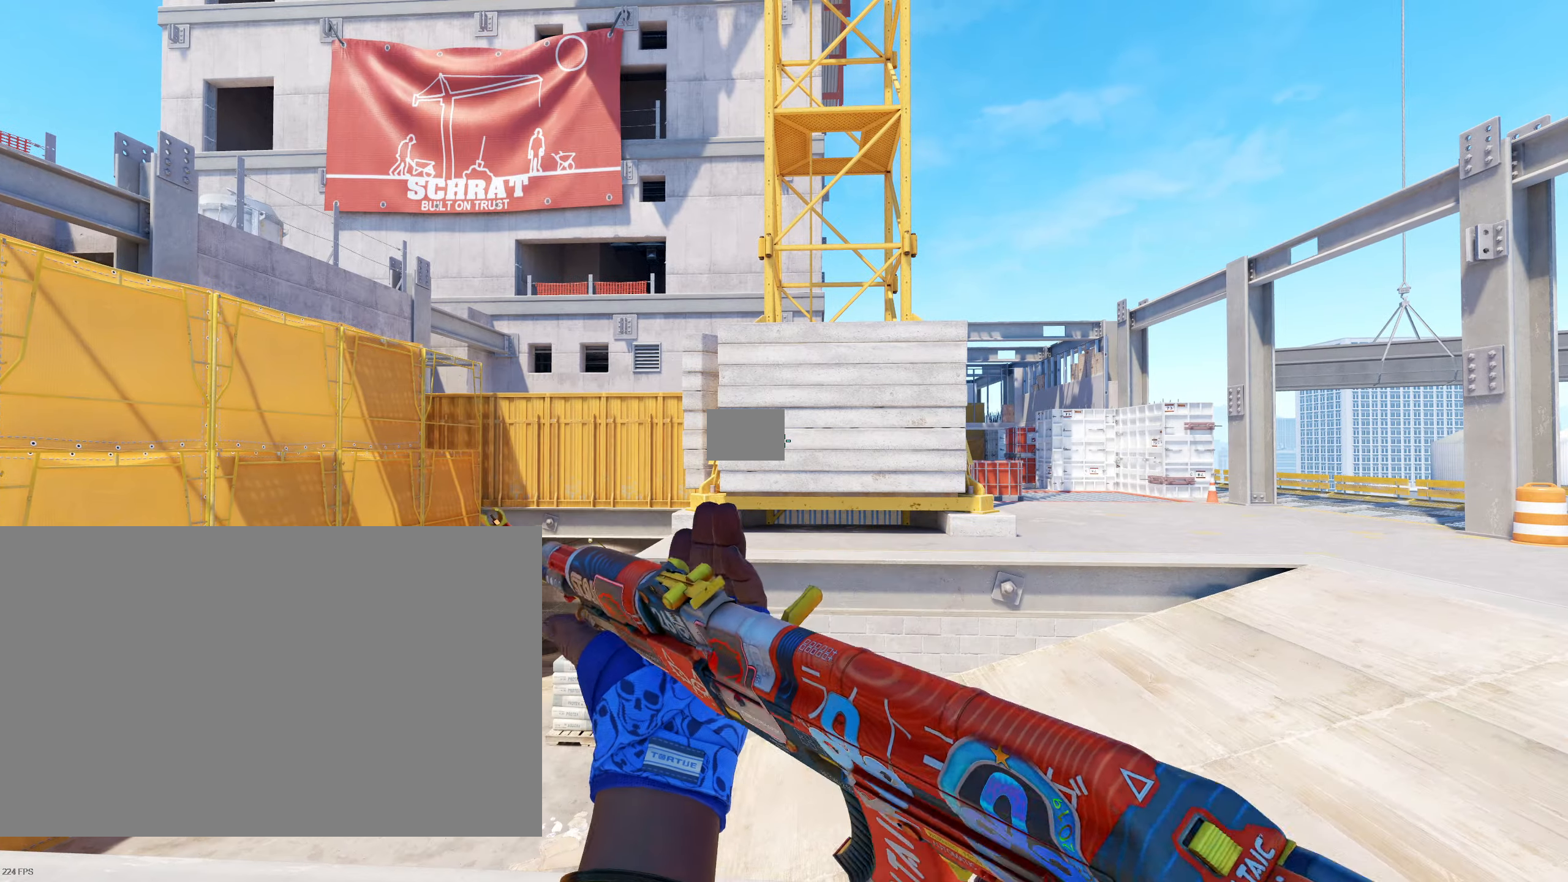
{"keys": [], "mouse": [], "events": []}
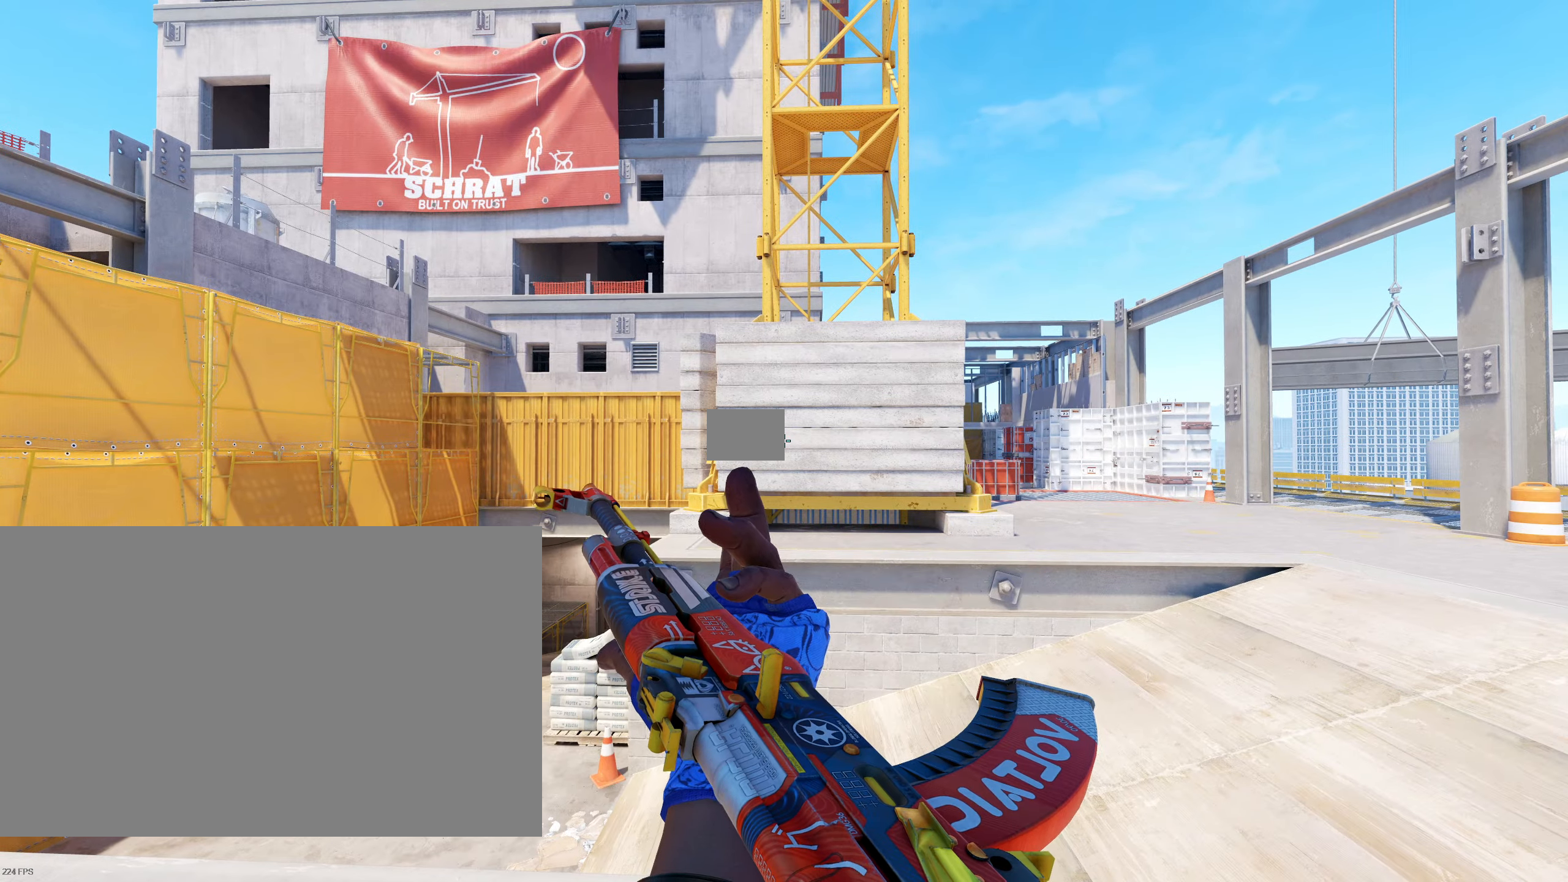
{"keys": ["d"], "mouse": [], "events": [[300, "a", "down"], [433, "a", "up"], [483, "d", "down"]]}
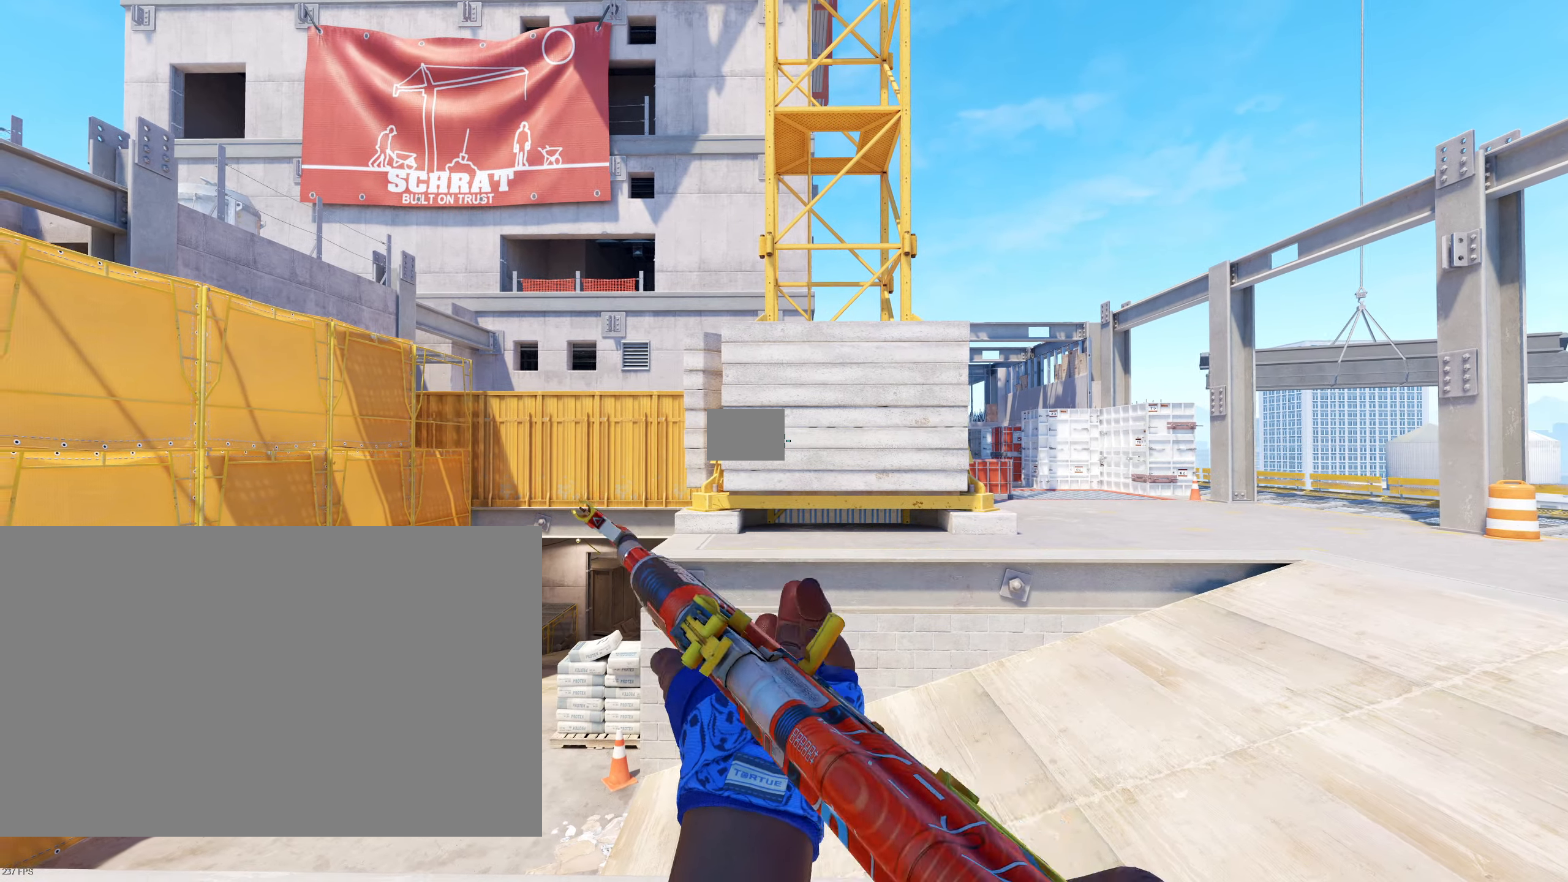
{"keys": [], "mouse": [], "events": [[33, "d", "up"], [250, "mouse_left", "down"], [300, "mouse_left", "up"]]}
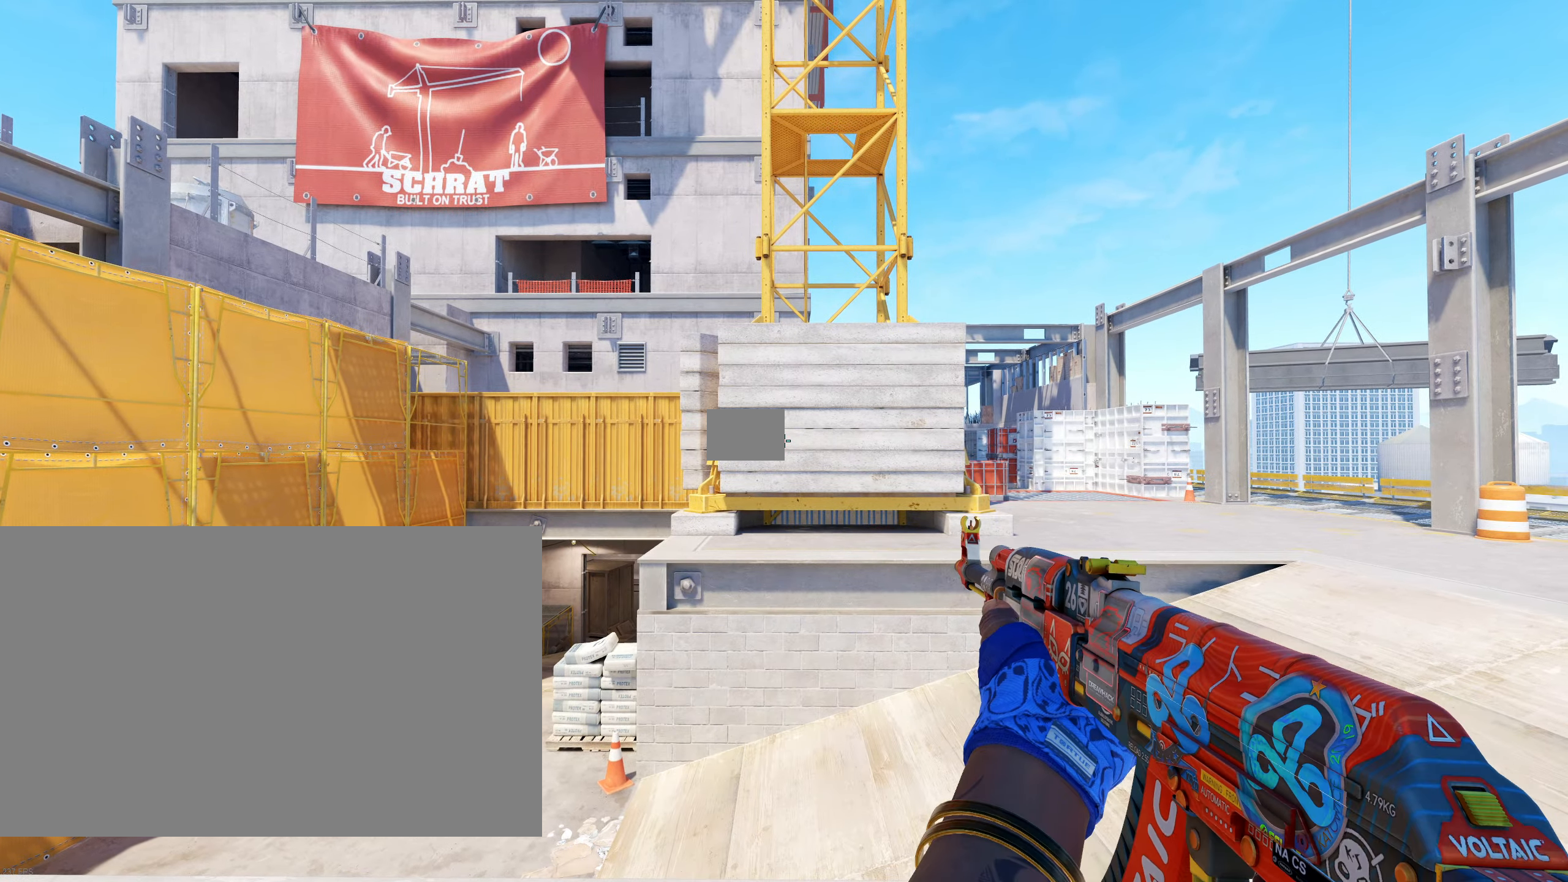
{"keys": [], "mouse": [], "events": [[33, "mouse_left", "down"], [133, "mouse_left", "up"], [367, "mouse_left", "down"], [417, "mouse_left", "up"]]}
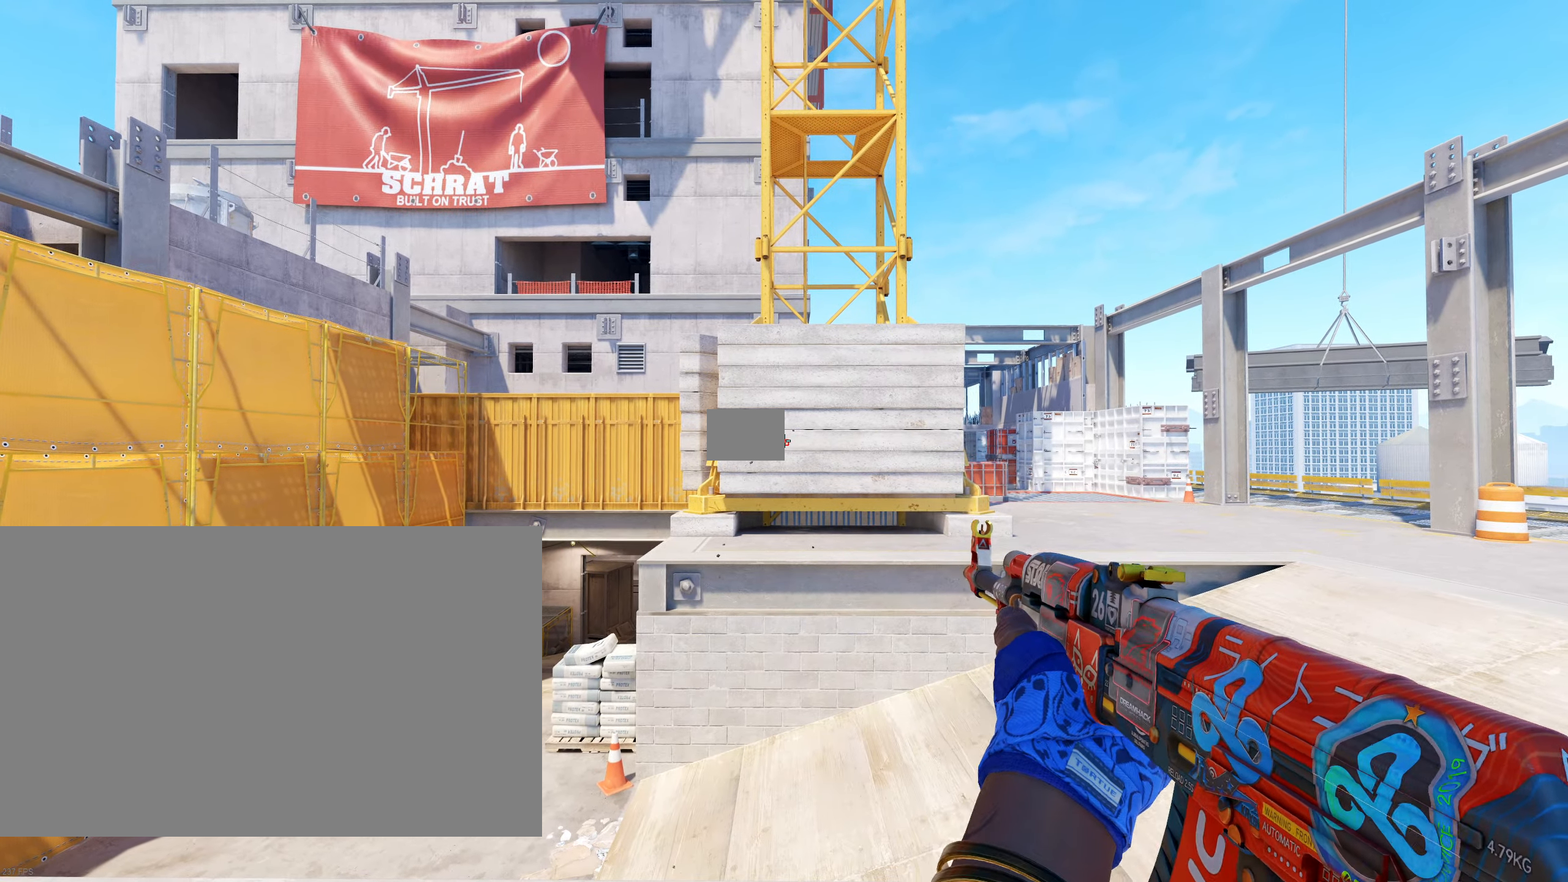
{"keys": ["d"], "mouse": [], "events": [[250, "d", "down"]]}
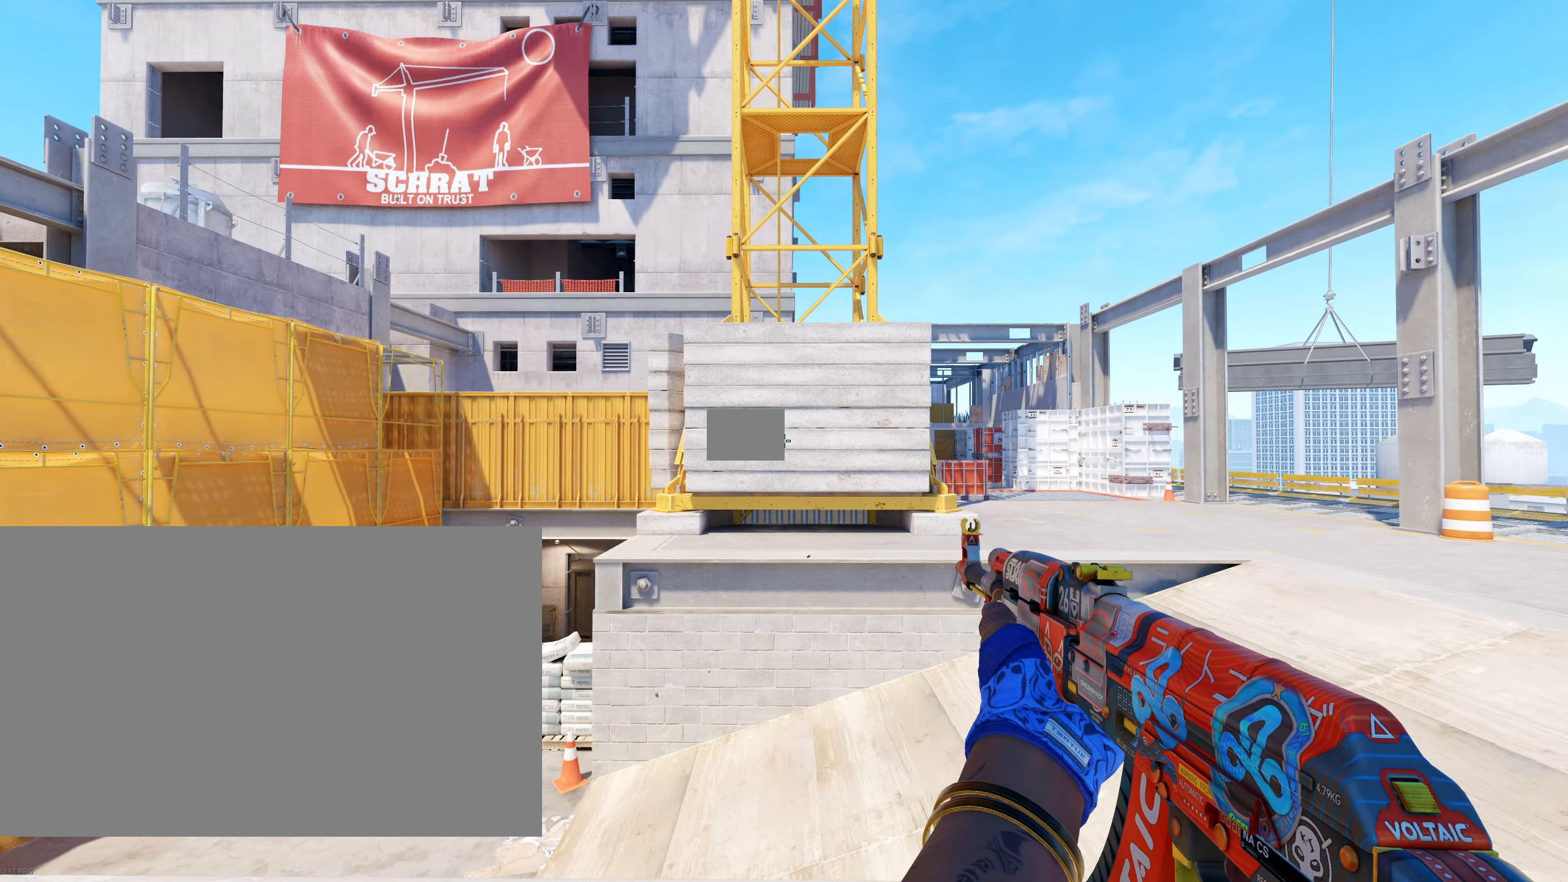
{"keys": [], "mouse": [], "events": [[217, "a", "down"], [217, "d", "up"], [317, "a", "up"], [350, "mouse_left", "down"], [450, "mouse_left", "up"]]}
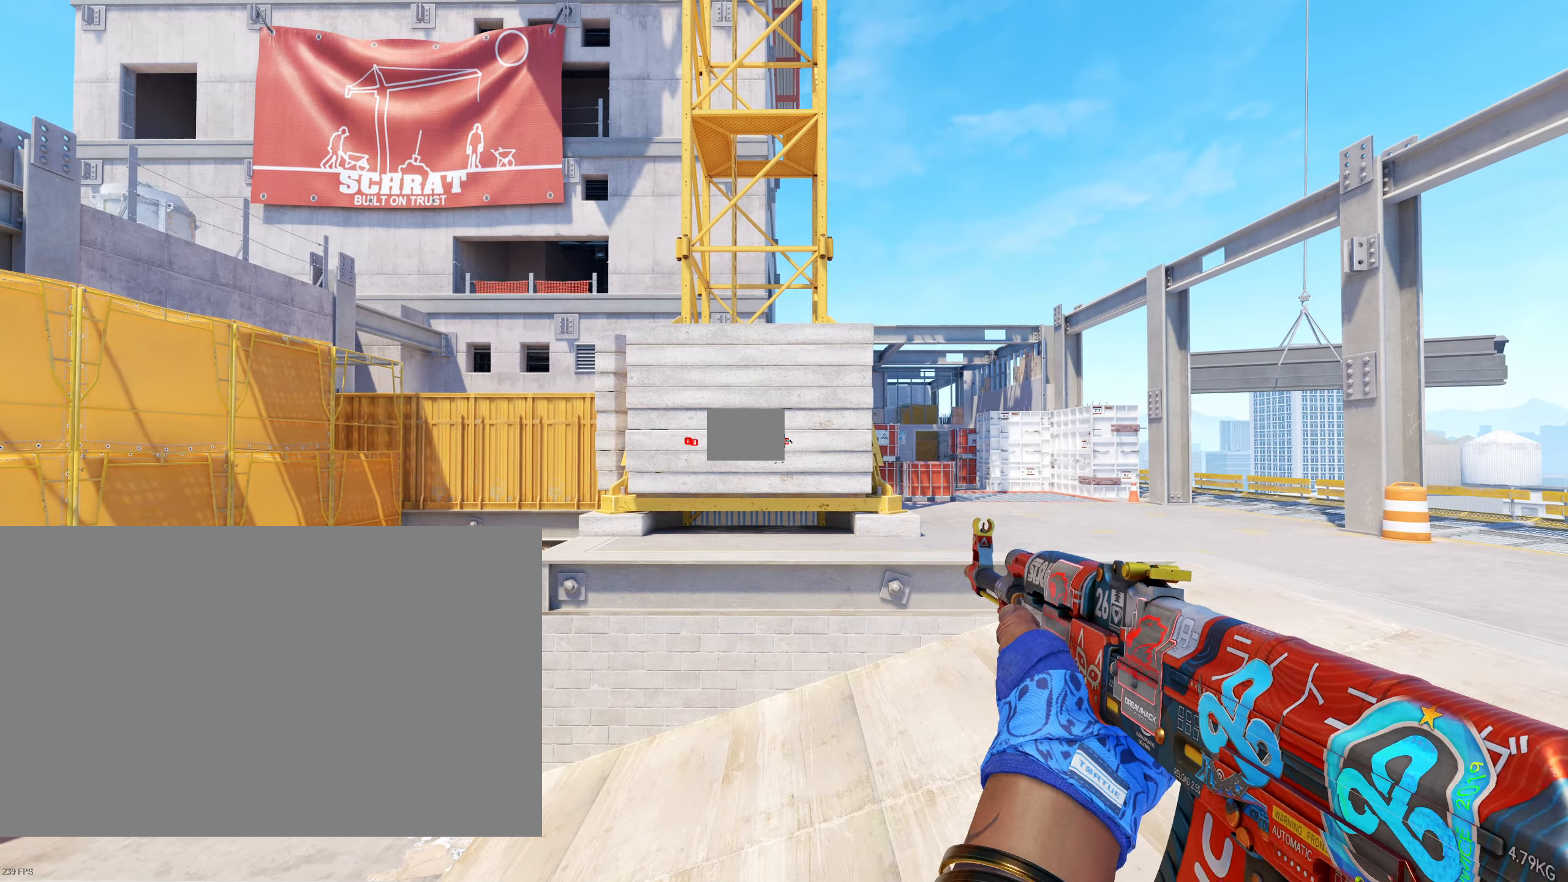
{"keys": ["d"], "mouse": [], "events": [[83, "a", "down"], [467, "a", "up"], [467, "d", "down"]]}
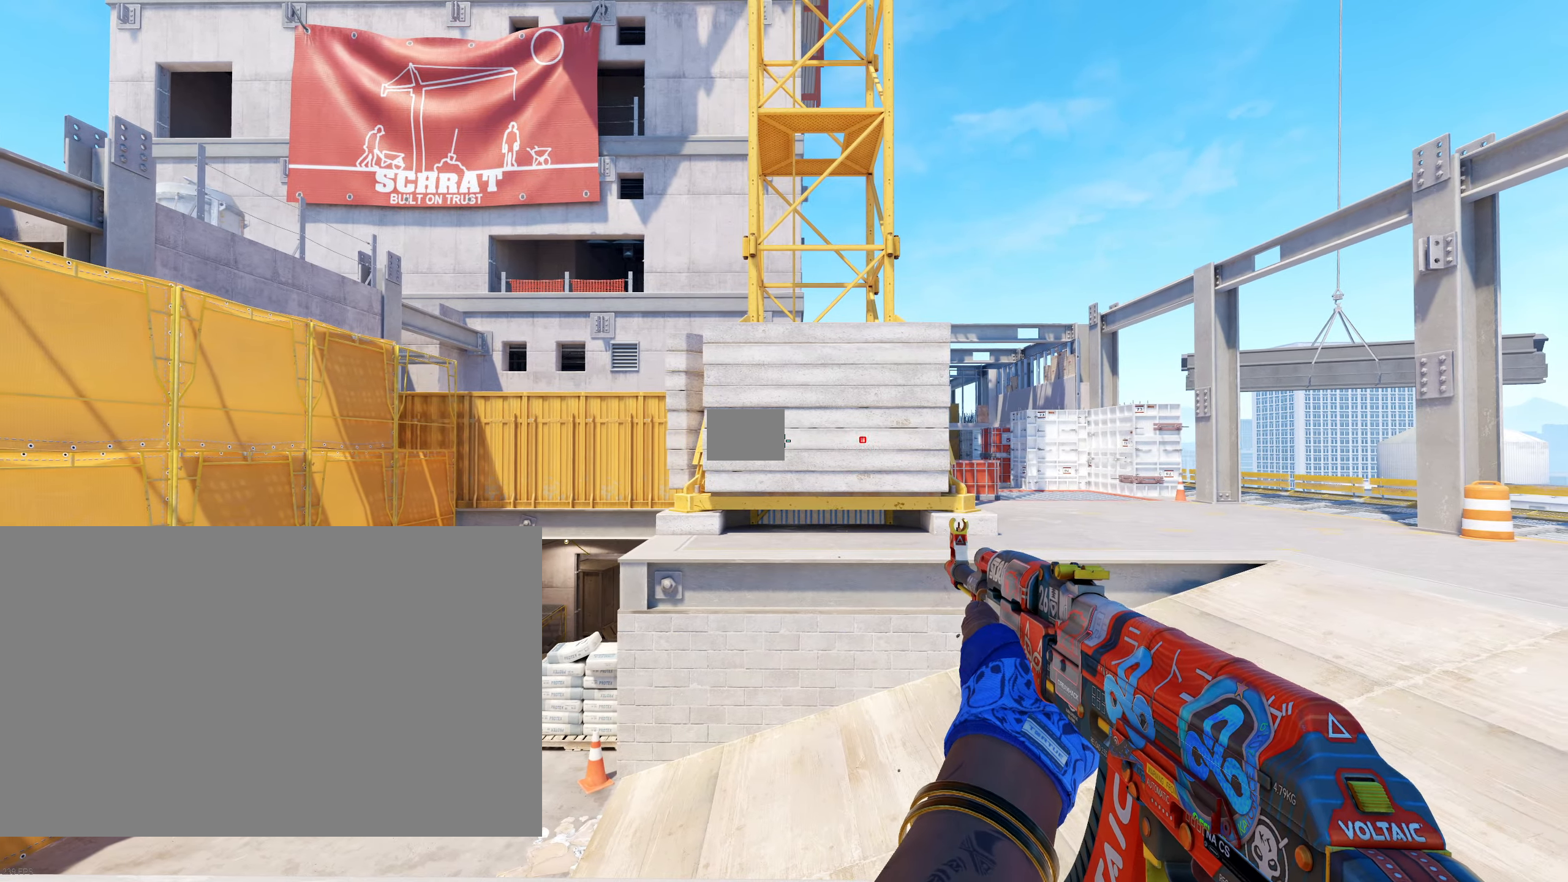
{"keys": ["d"], "mouse": [], "events": [[67, "d", "up"], [483, "d", "down"]]}
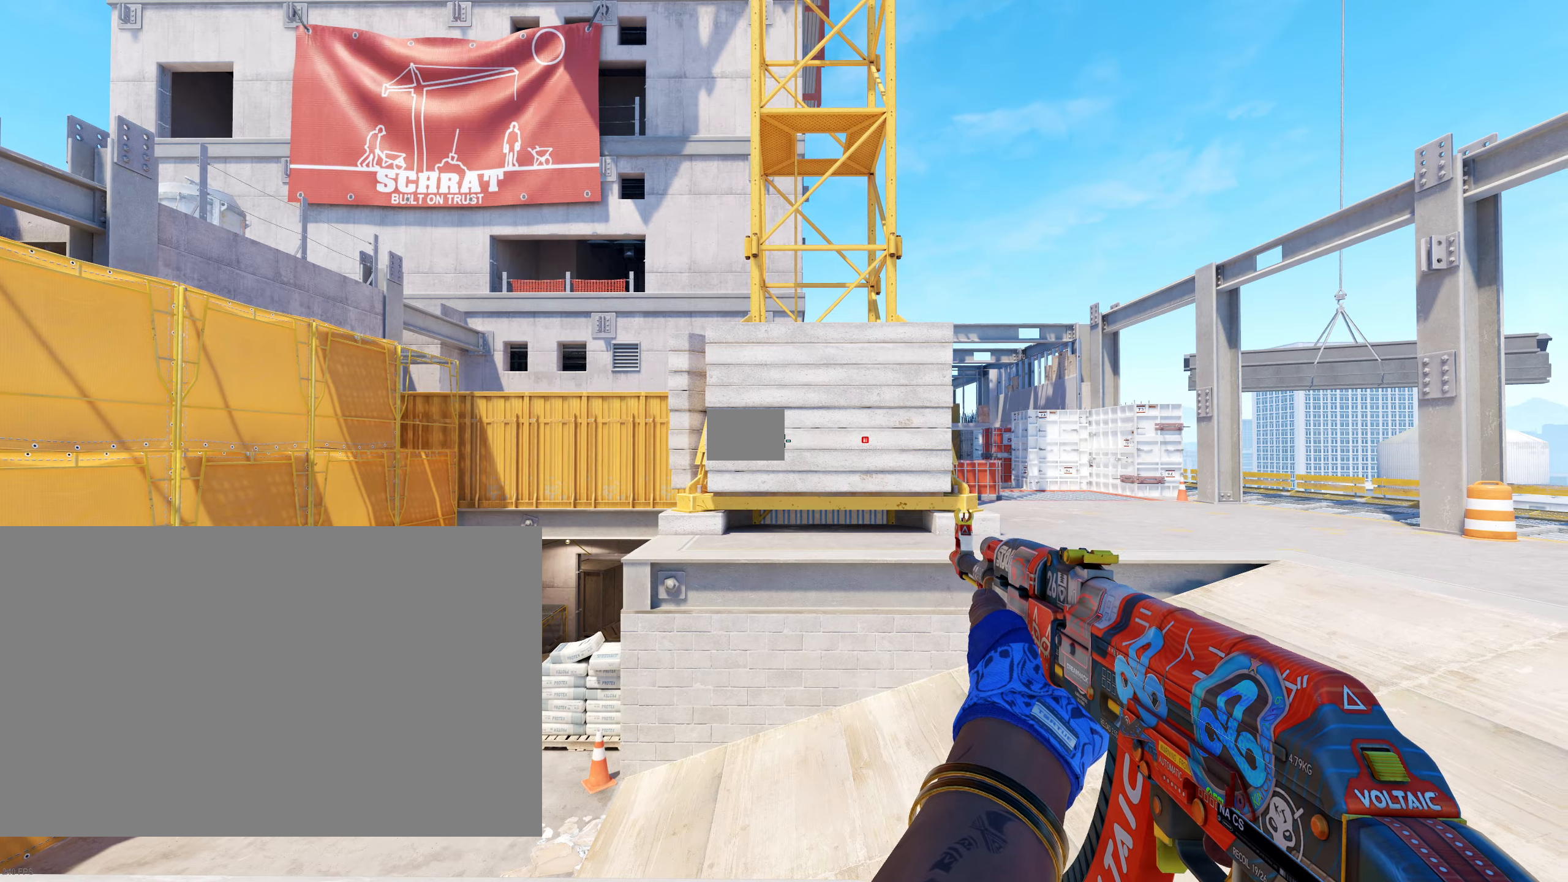
{"keys": ["a"], "mouse": [], "events": [[67, "d", "up"], [117, "a", "down"], [167, "a", "up"], [400, "a", "down"]]}
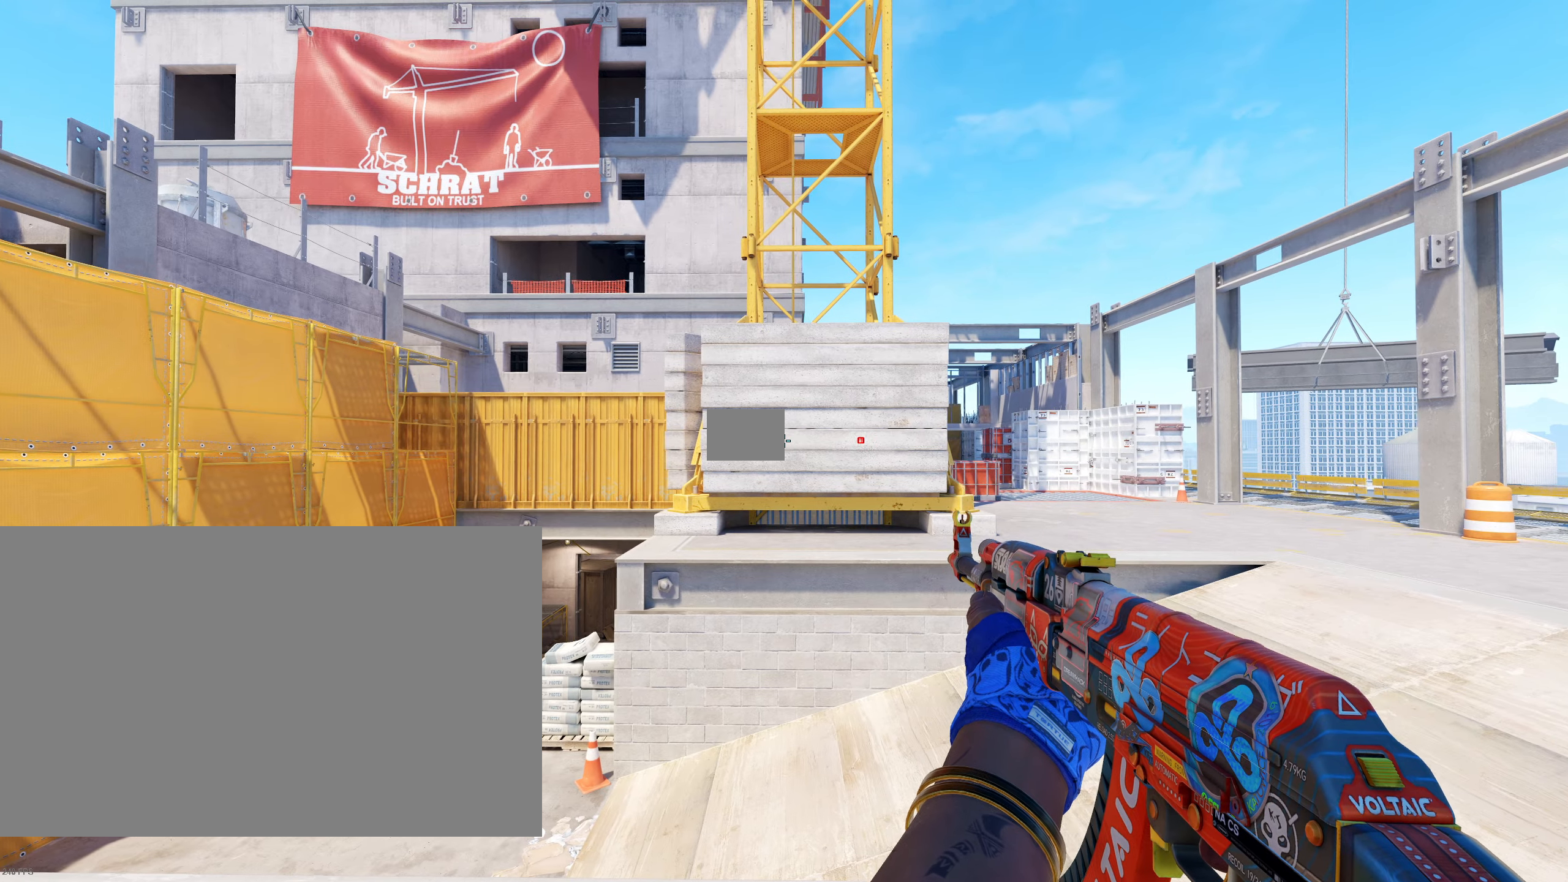
{"keys": [], "mouse": [], "events": [[83, "a", "up"], [83, "d", "down"], [183, "d", "up"], [367, "mouse_left", "down"], [467, "mouse_left", "up"]]}
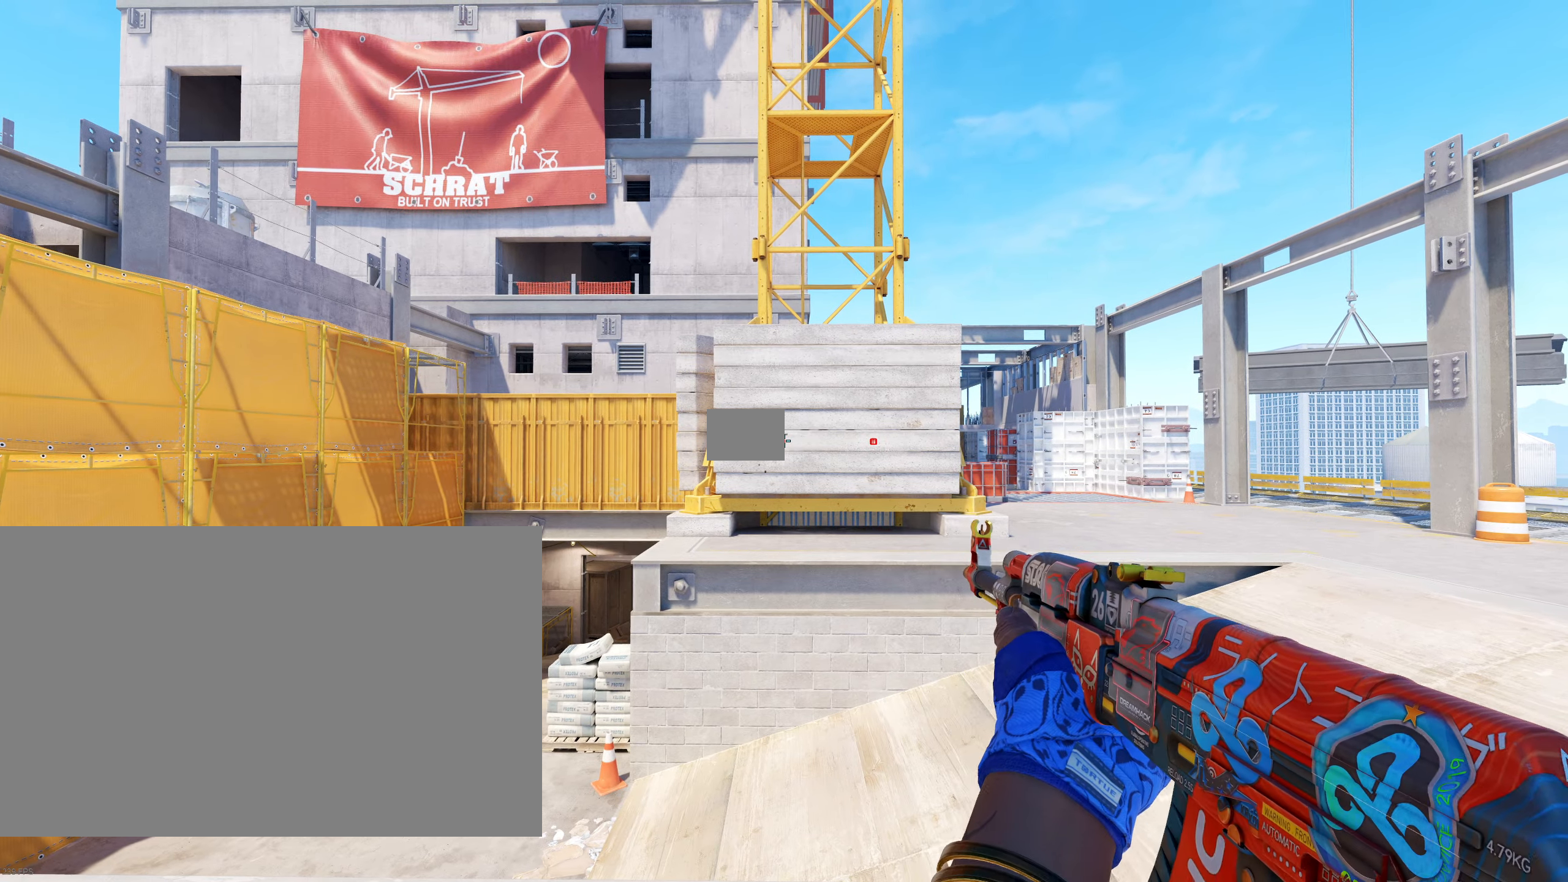
{"keys": ["a"], "mouse": [], "events": [[17, "d", "down"], [433, "d", "up"], [467, "a", "down"]]}
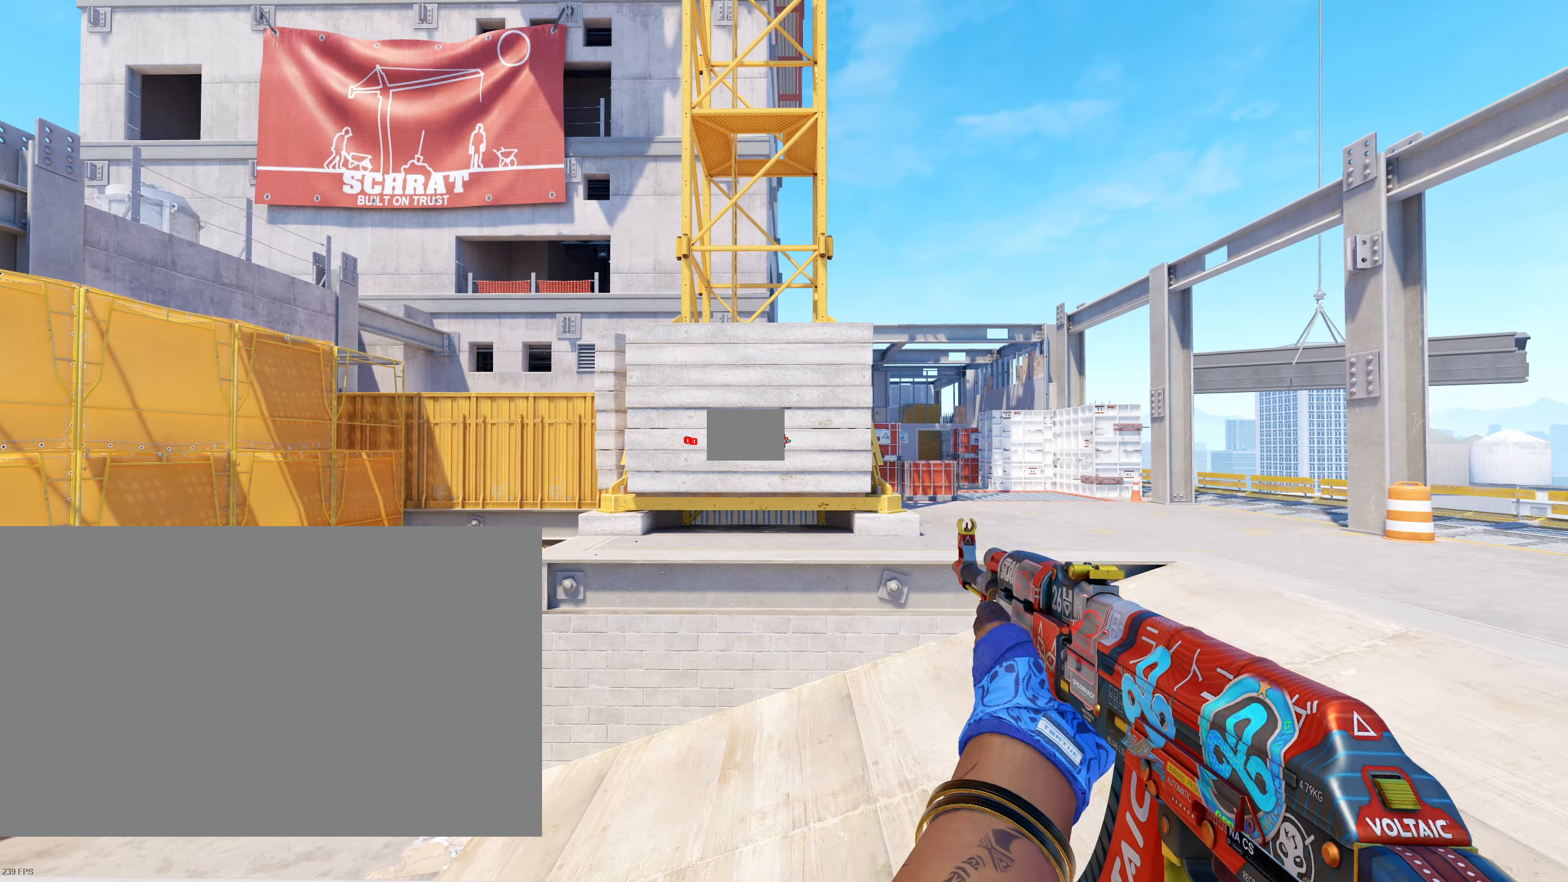
{"keys": ["a"], "mouse": [], "events": [[83, "a", "up"], [133, "mouse_left", "down"], [167, "mouse_left", "up"], [217, "a", "down"]]}
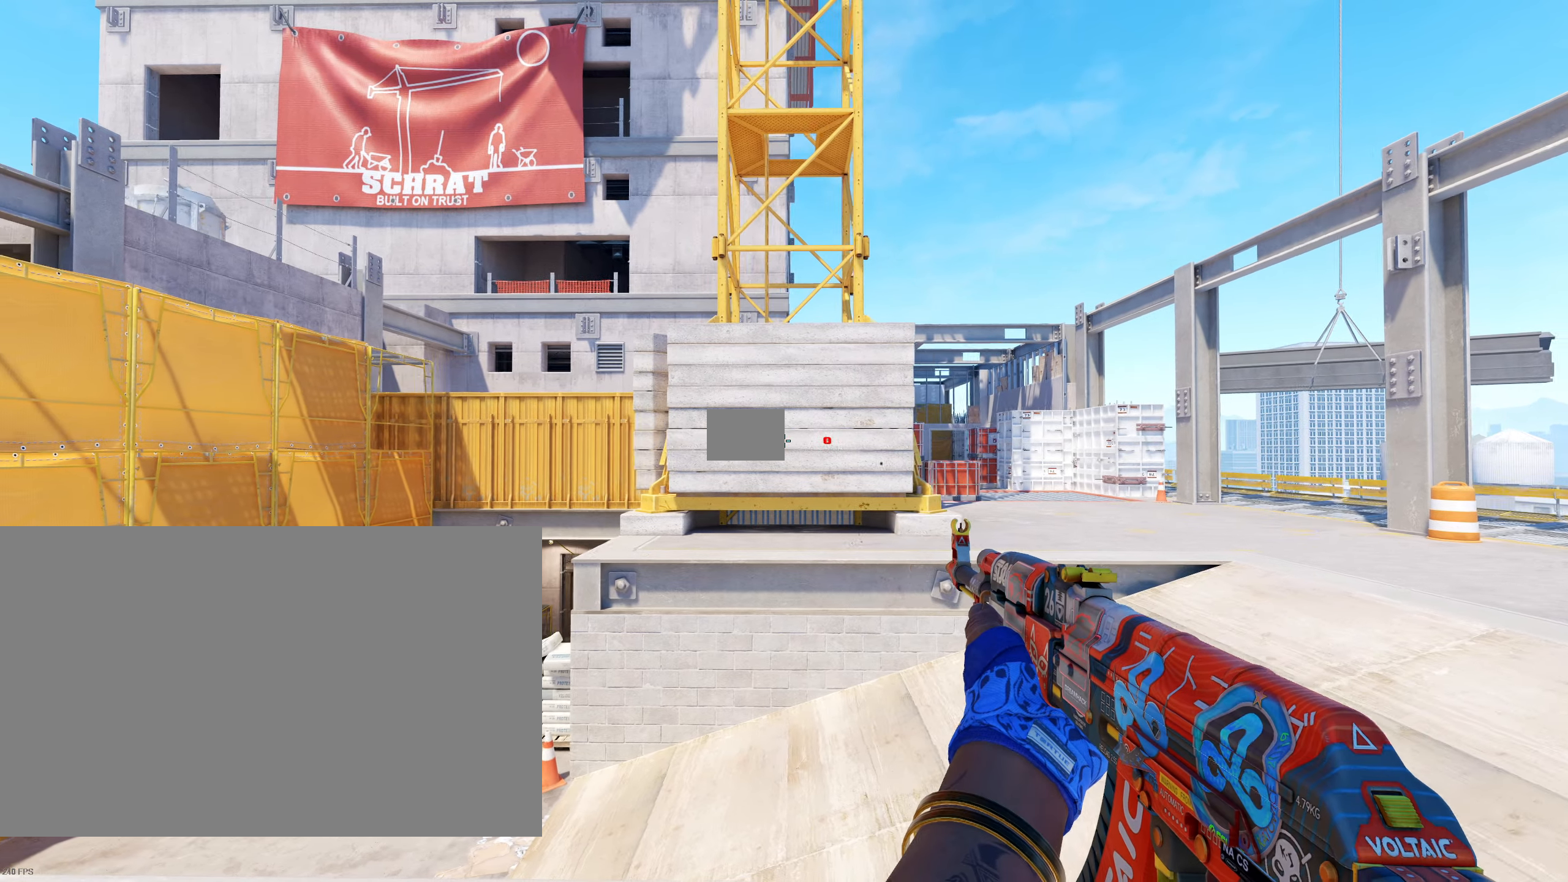
{"keys": ["d"], "mouse": [], "events": [[133, "a", "up"], [183, "d", "down"], [233, "d", "up"], [367, "mouse_left", "down"], [467, "mouse_left", "up"], [500, "d", "down"]]}
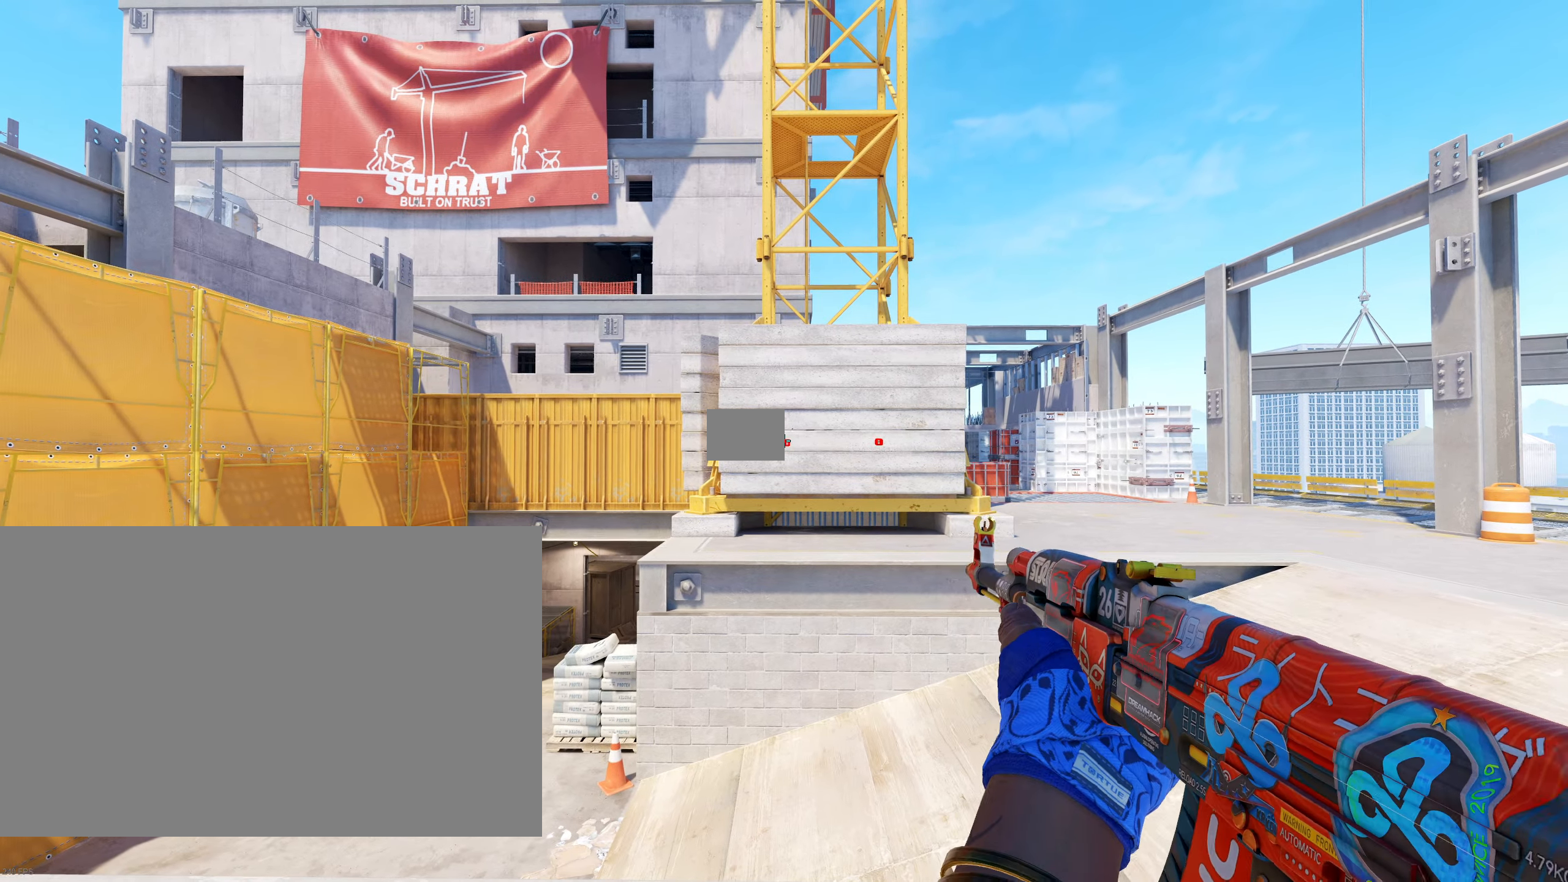
{"keys": ["a"], "mouse": [], "events": [[433, "a", "down"], [433, "d", "up"]]}
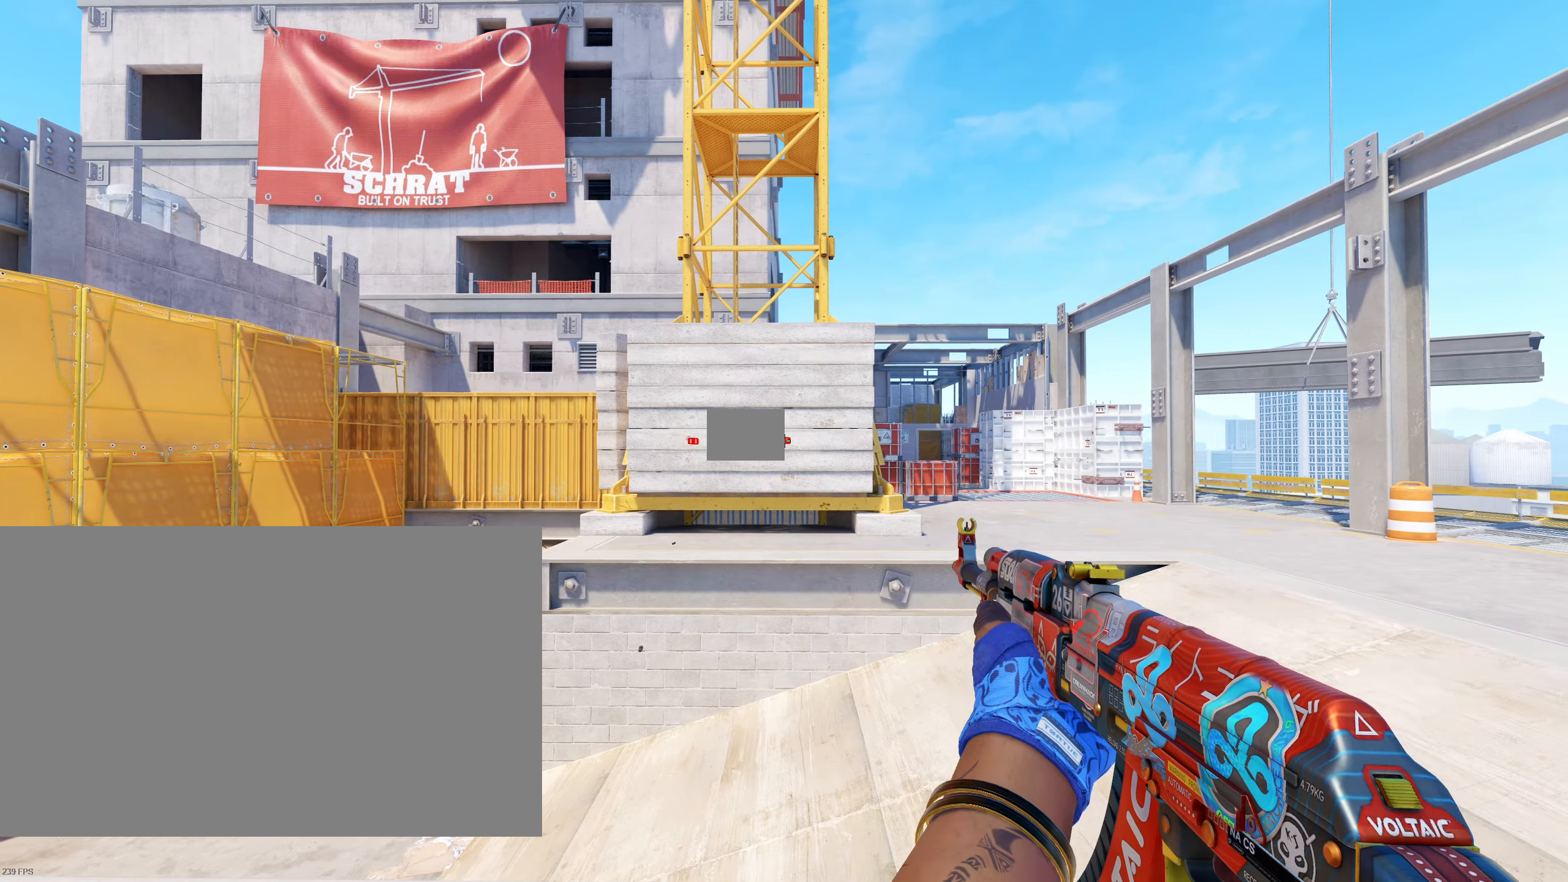
{"keys": ["a"], "mouse": [], "events": [[33, "a", "up"], [117, "mouse_left", "down"], [167, "mouse_left", "up"], [250, "a", "down"]]}
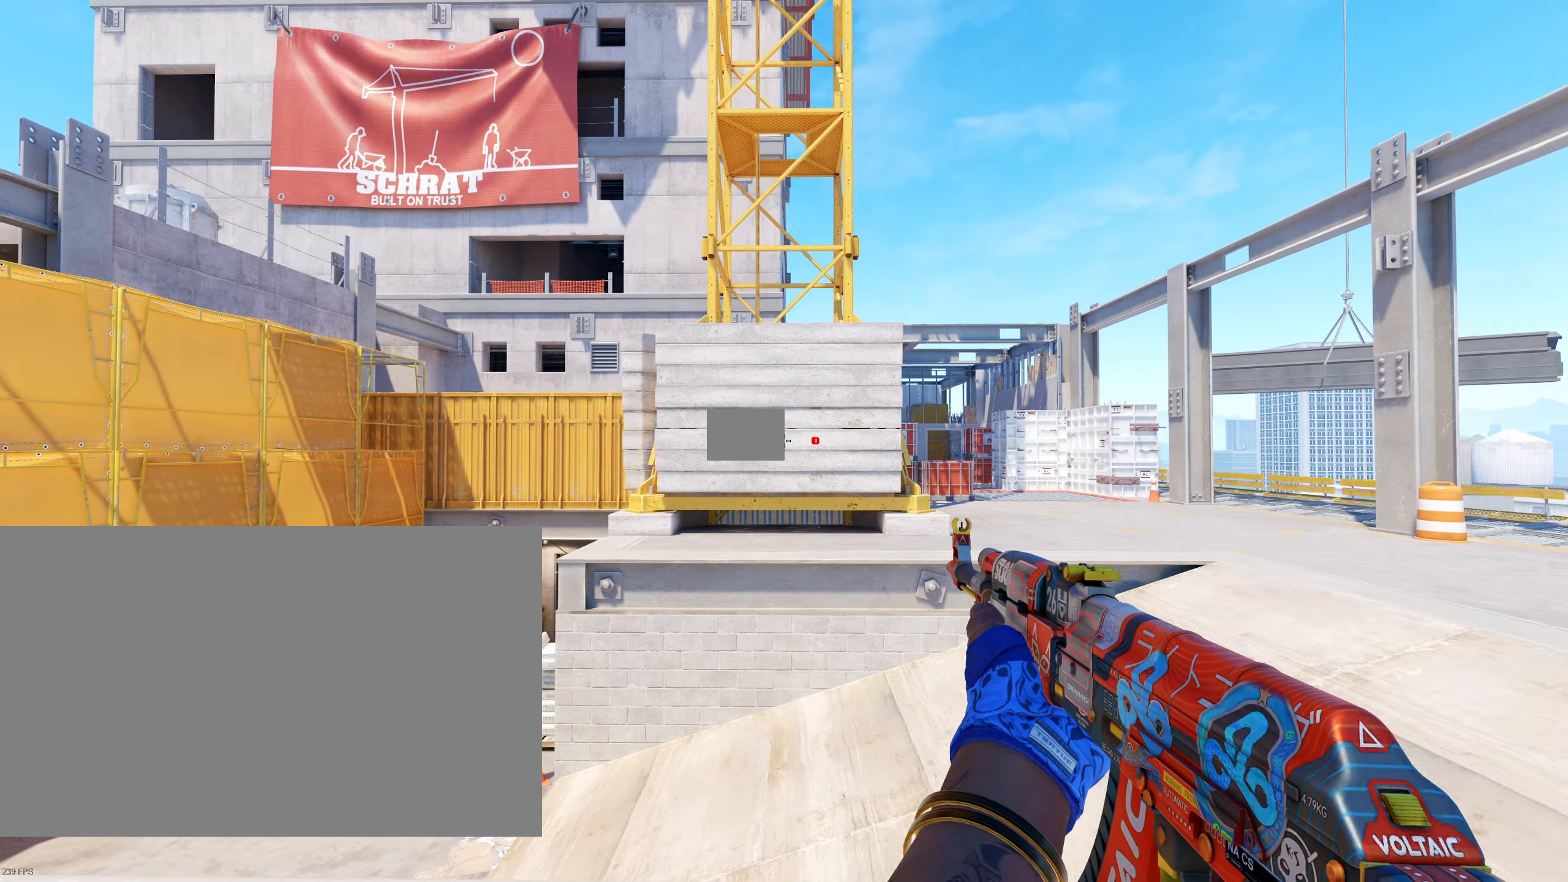
{"keys": [], "mouse": [], "events": [[183, "a", "up"], [233, "d", "down"], [317, "d", "up"], [367, "mouse_left", "down"], [467, "mouse_left", "up"]]}
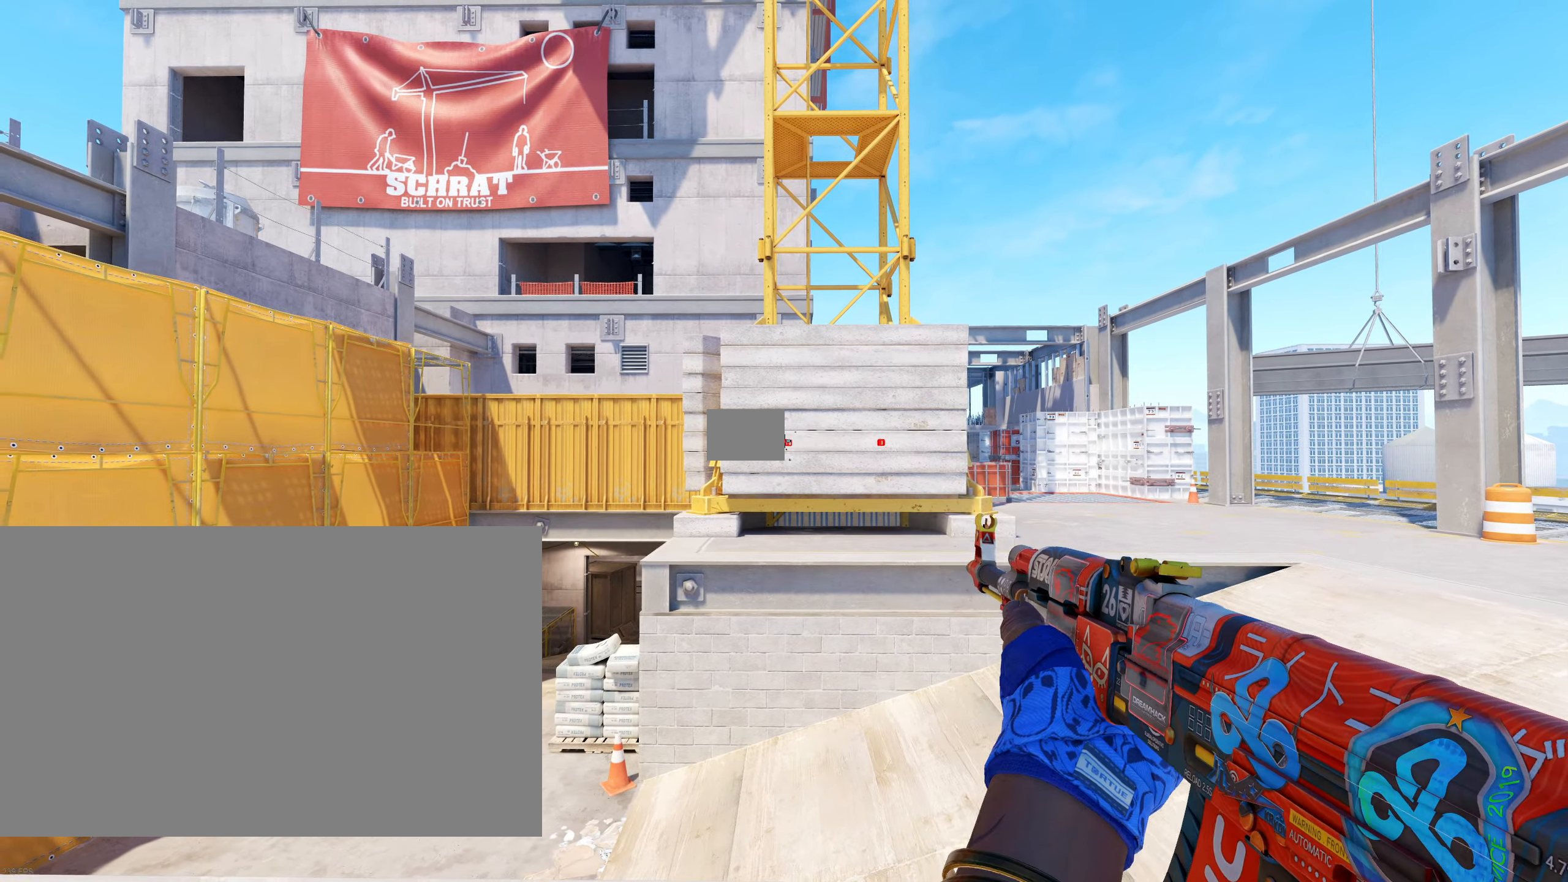
{"keys": [], "mouse": [], "events": [[17, "d", "down"], [467, "d", "up"]]}
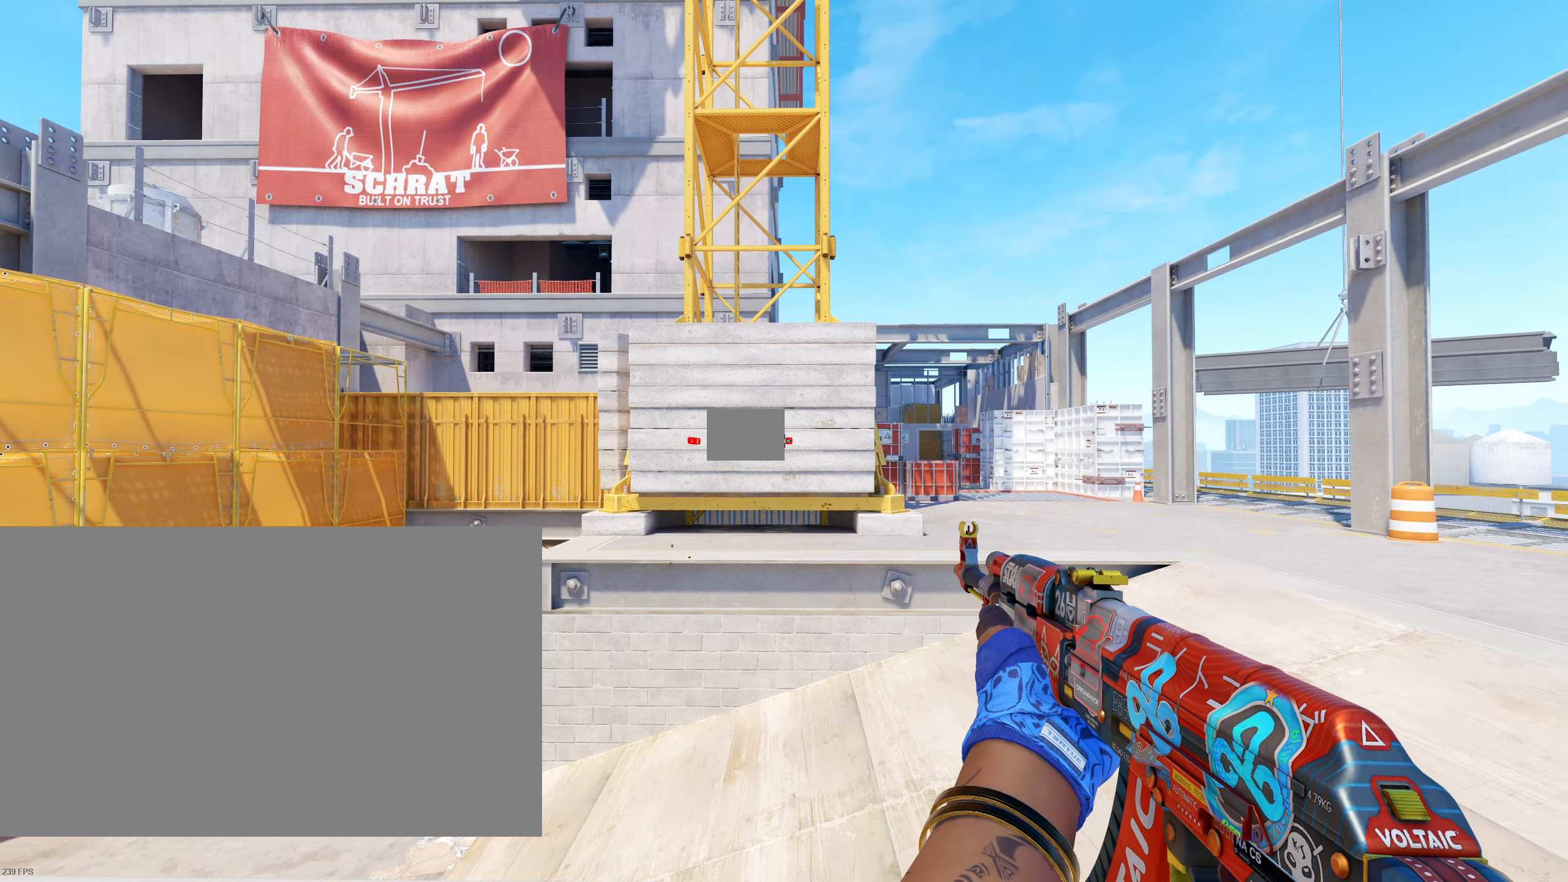
{"keys": ["a"], "mouse": [], "events": [[17, "a", "down"], [67, "a", "up"], [117, "mouse_left", "down"], [217, "mouse_left", "up"], [250, "a", "down"]]}
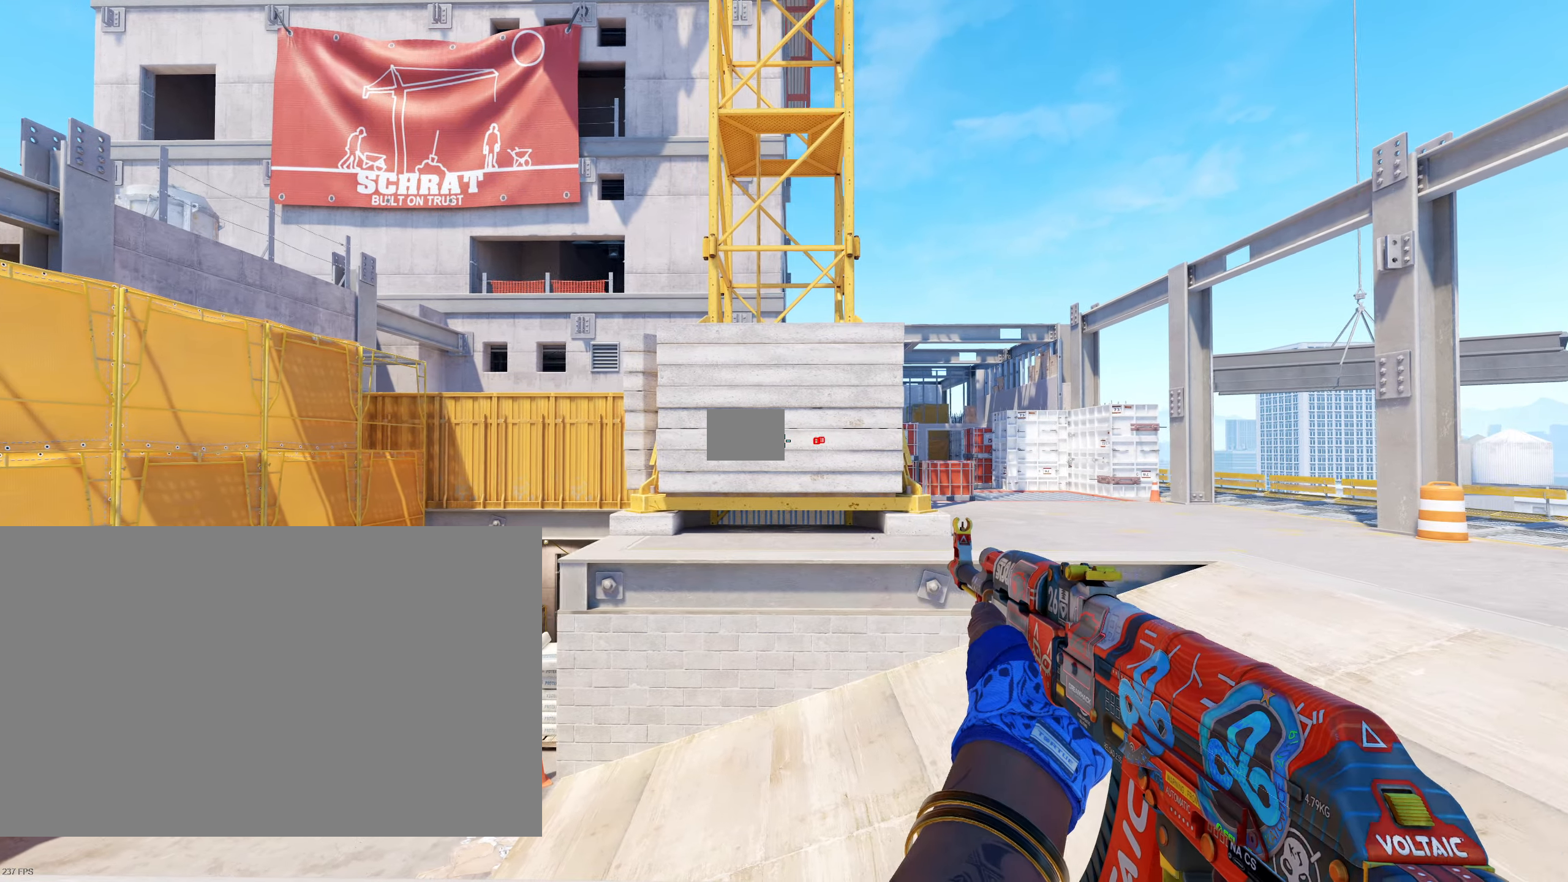
{"keys": [], "mouse": ["left"], "events": [[183, "a", "up"], [183, "d", "down"], [267, "d", "up"], [417, "mouse_left", "down"]]}
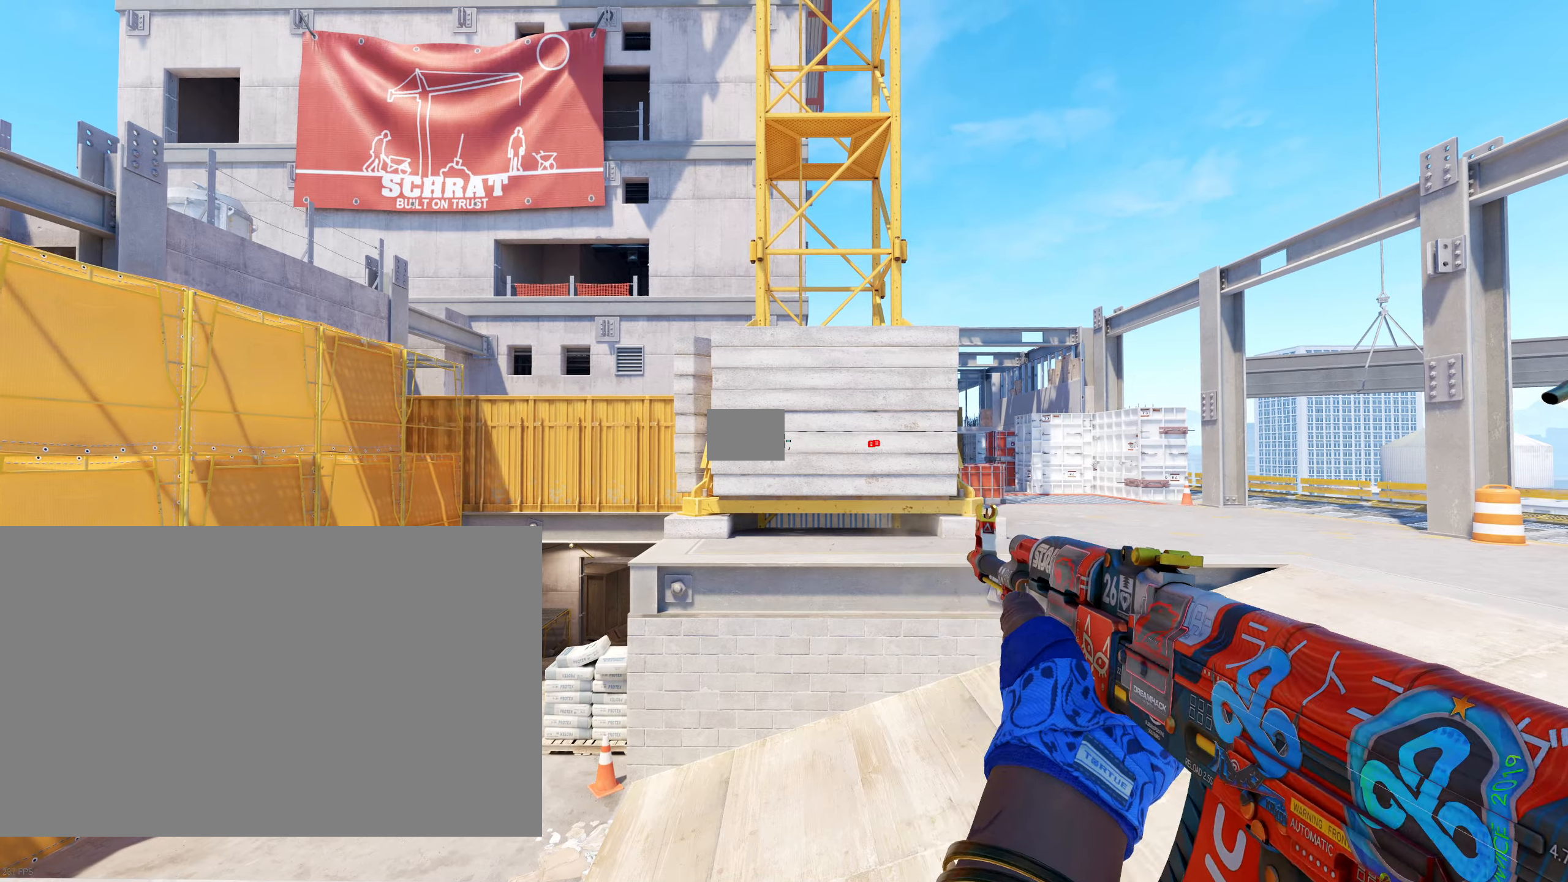
{"keys": ["d"], "mouse": [], "events": [[17, "mouse_left", "up"], [100, "d", "down"]]}